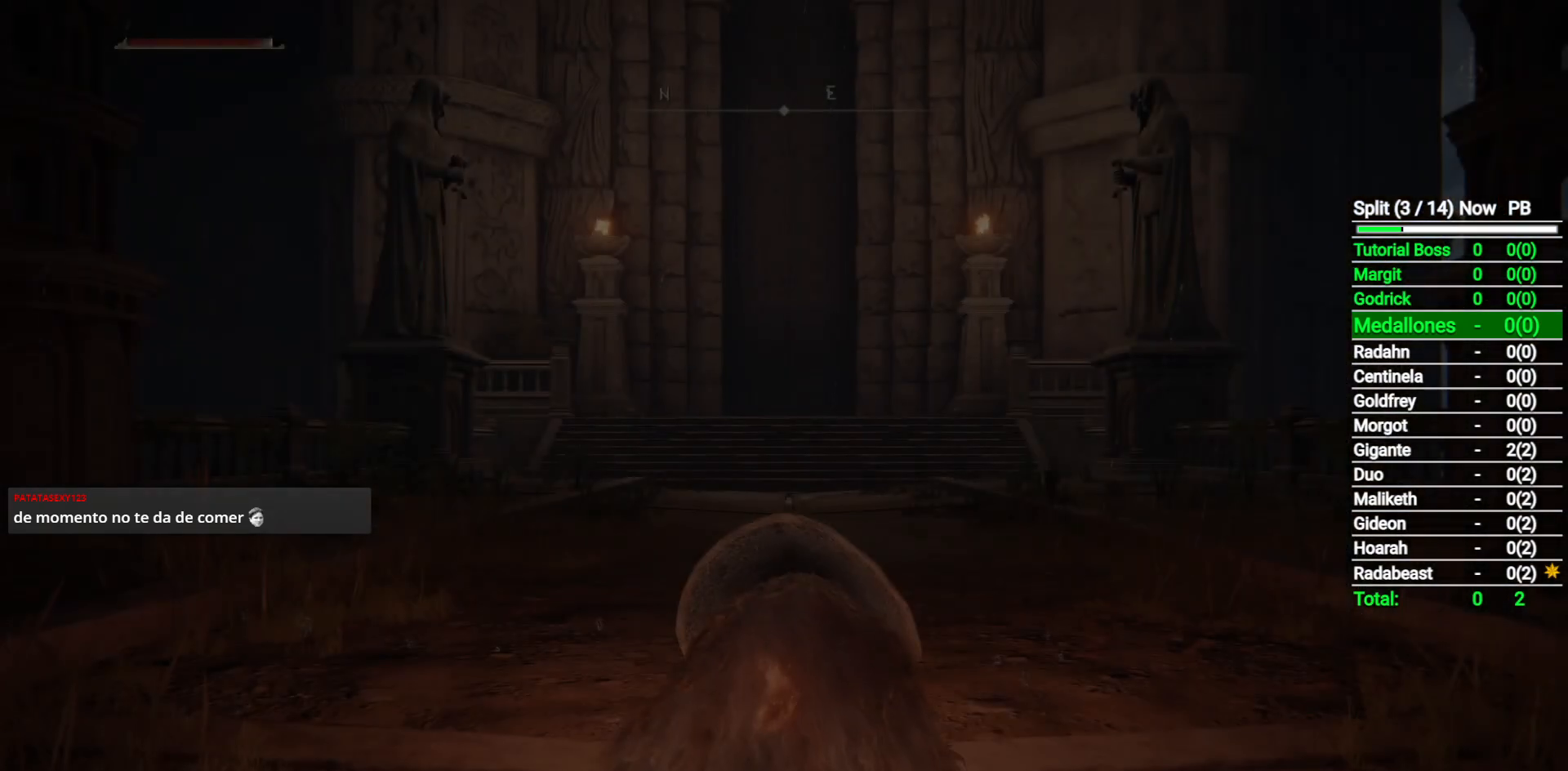
Gameplay with a controller (Xbox layout); each line is a JSON object with the inputs held at the frame after it. "button_events" lists button changes between this image and that frame as [ms after this image, input, new state], when the widget could be followed in between (sticks are given only as held states).
{"buttons": ["B"], "left_stick": "up", "right_stick": "center", "button_events": [[500, "B", "down"]]}
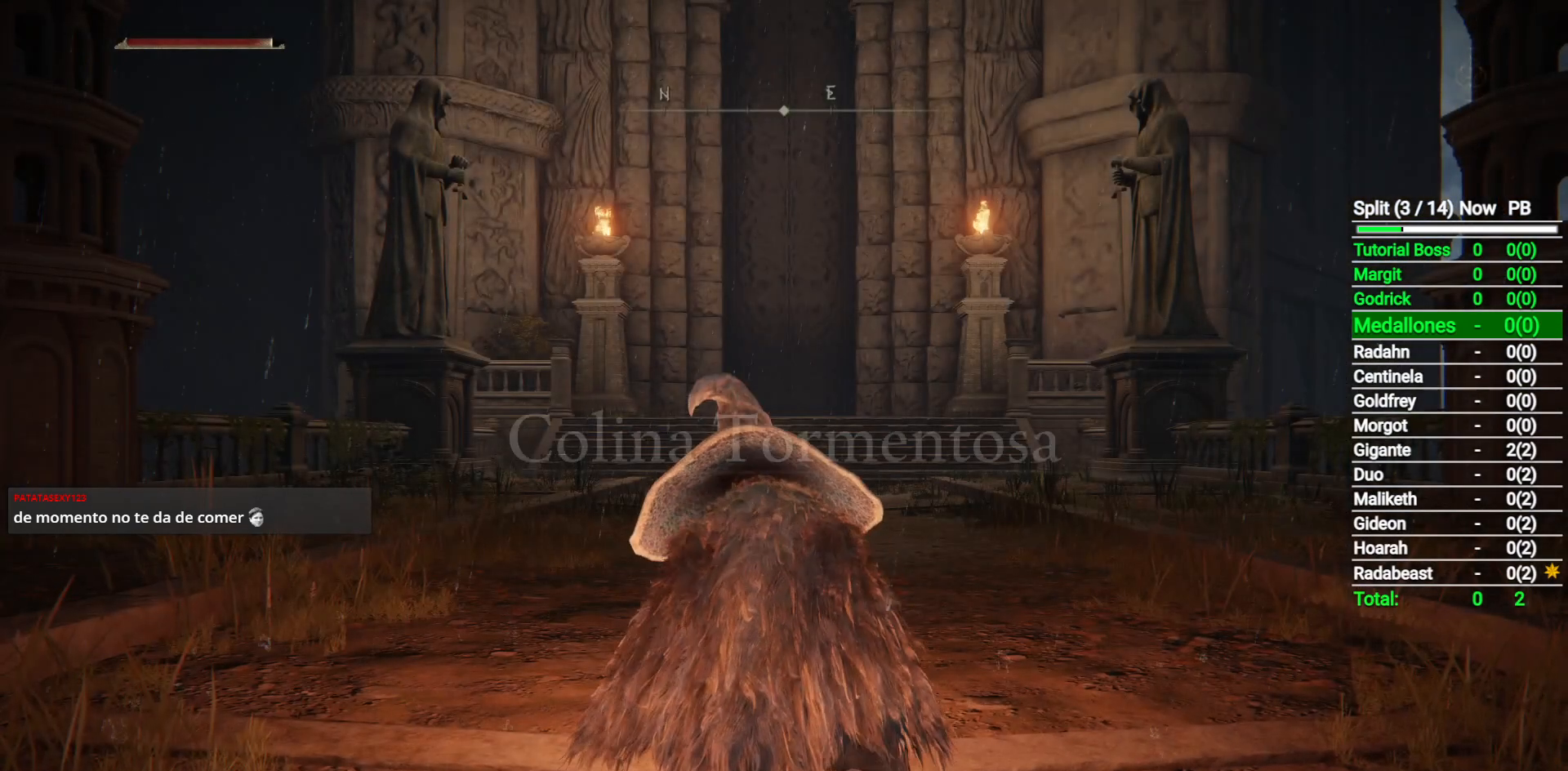
{"buttons": ["B"], "left_stick": "up", "right_stick": "center", "button_events": []}
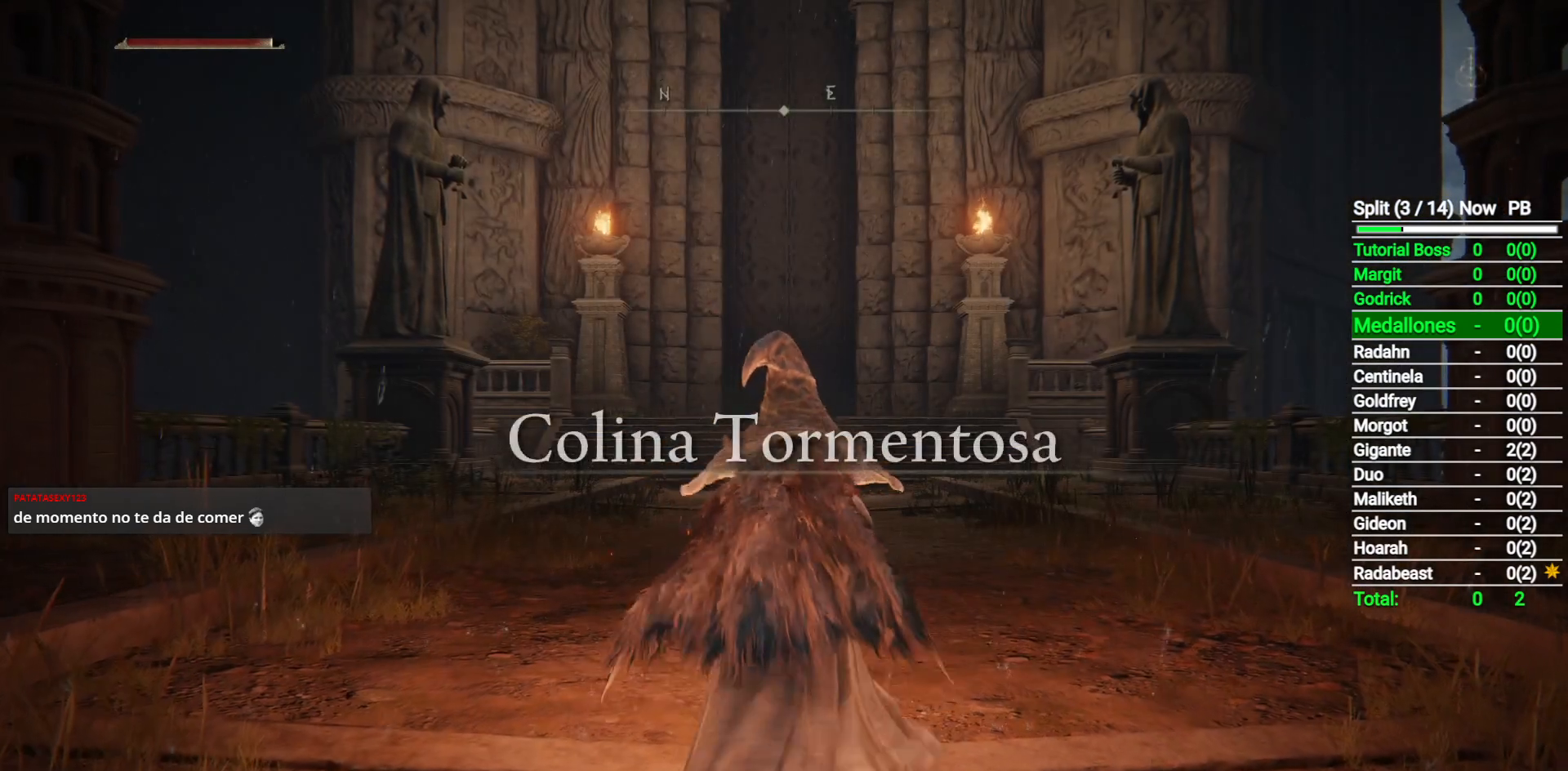
{"buttons": ["B"], "left_stick": "up", "right_stick": "center", "button_events": []}
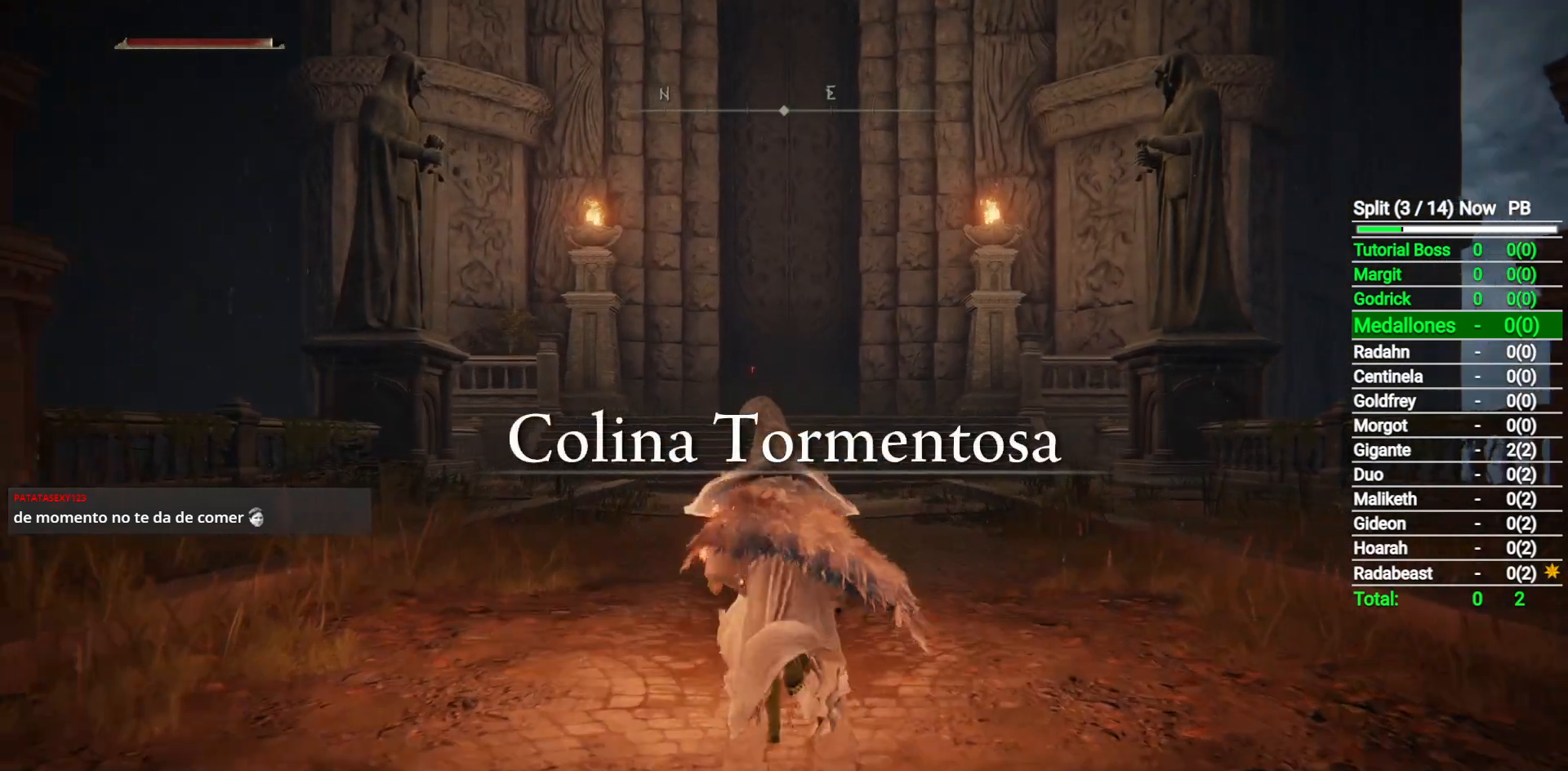
{"buttons": ["B"], "left_stick": "up", "right_stick": "center", "button_events": [[150, "Y", "down"], [300, "Y", "up"]]}
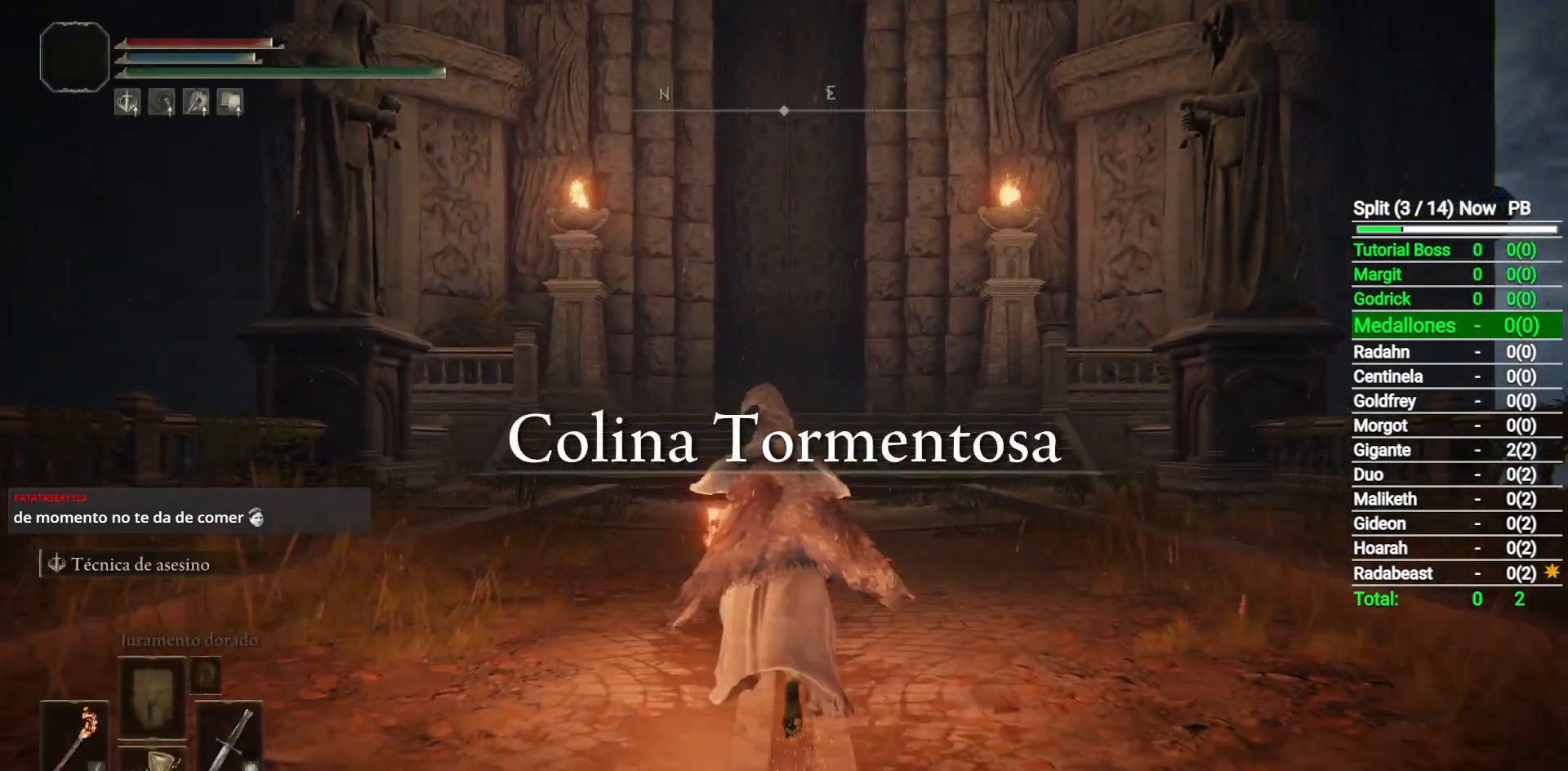
{"buttons": ["B"], "left_stick": "up", "right_stick": "center", "button_events": []}
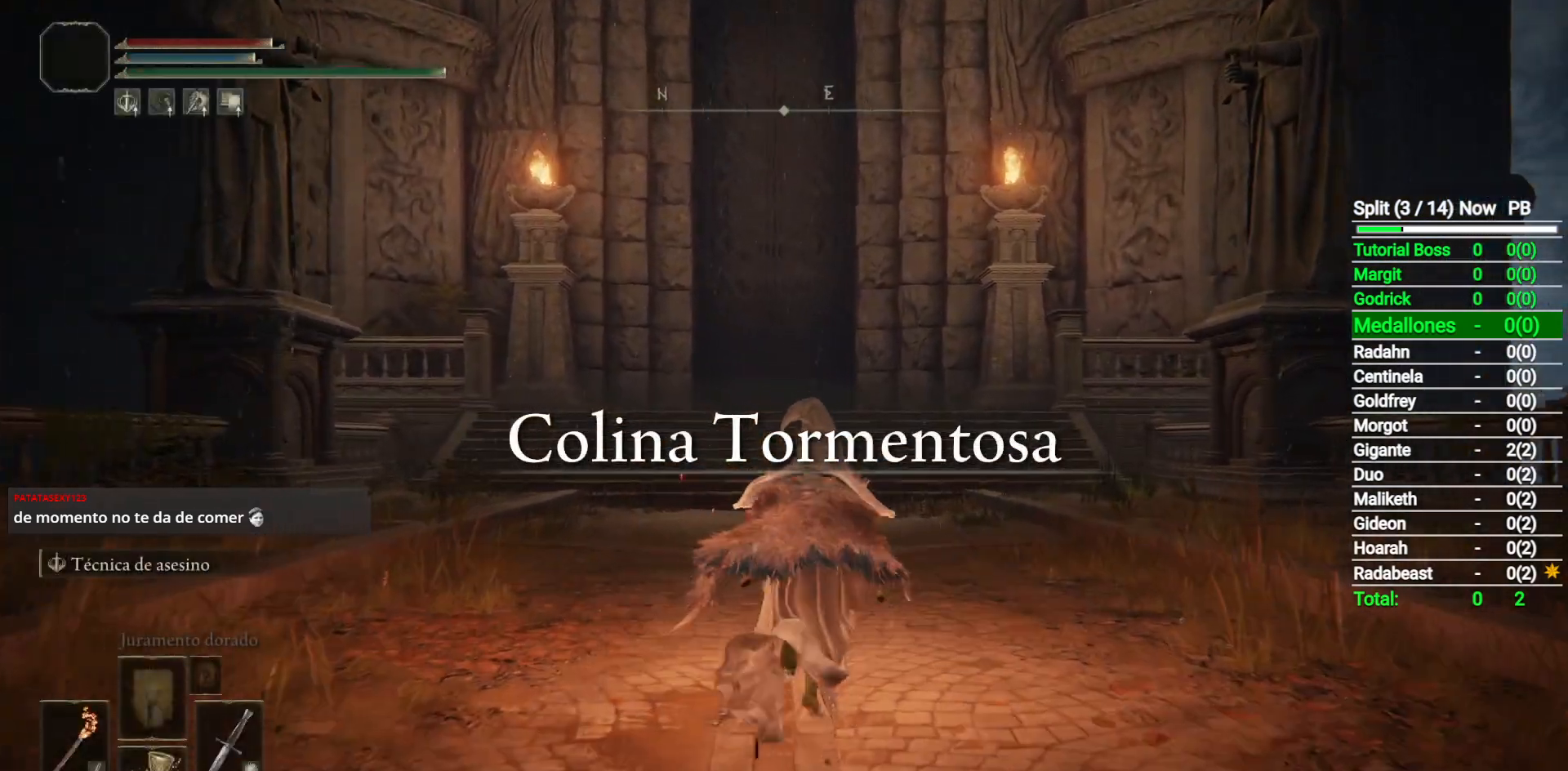
{"buttons": ["B"], "left_stick": "up", "right_stick": "left", "button_events": []}
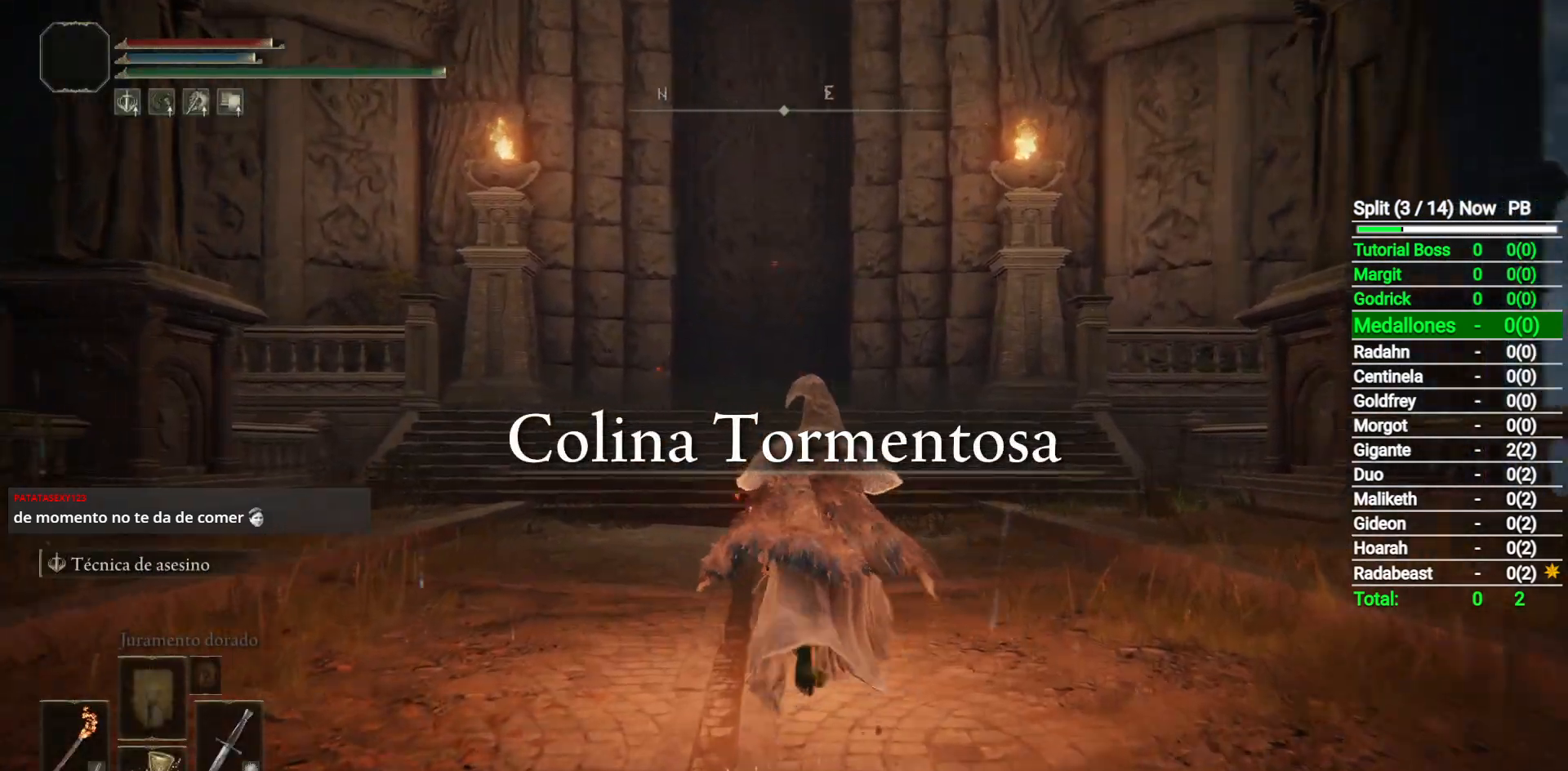
{"buttons": ["B"], "left_stick": "up", "right_stick": "center", "button_events": []}
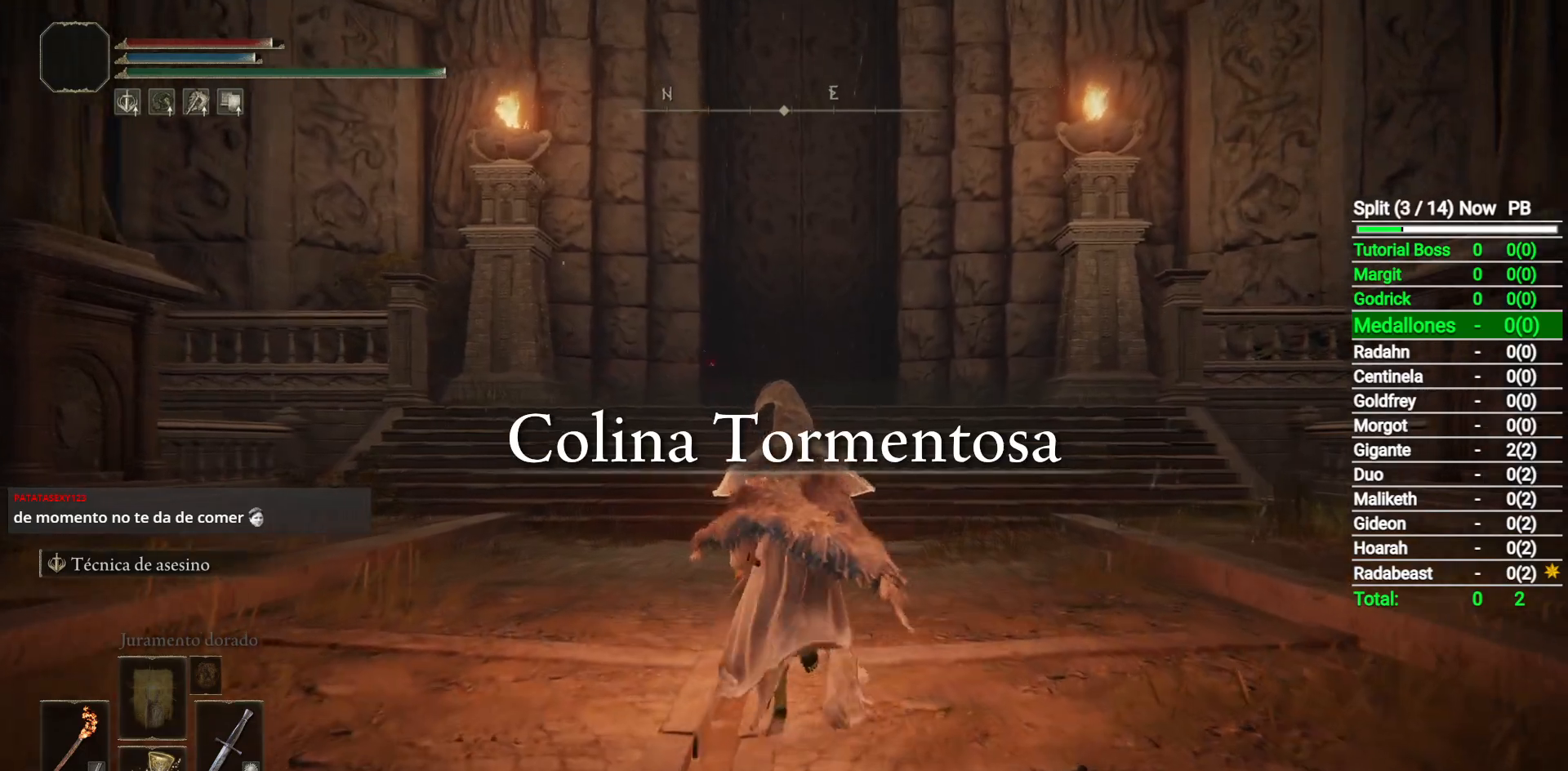
{"buttons": ["B"], "left_stick": "up", "right_stick": "center", "button_events": []}
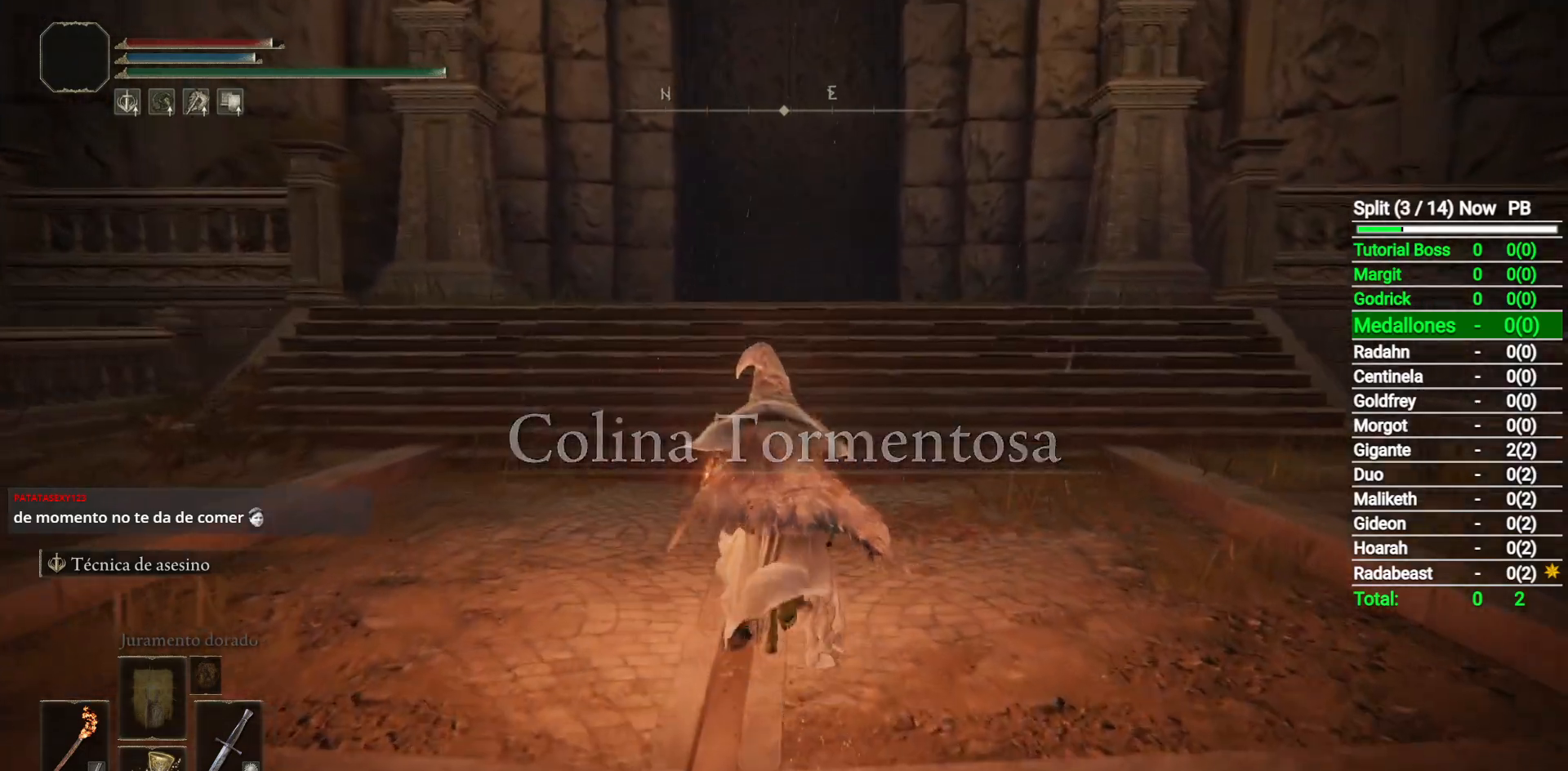
{"buttons": ["B"], "left_stick": "up", "right_stick": "center", "button_events": []}
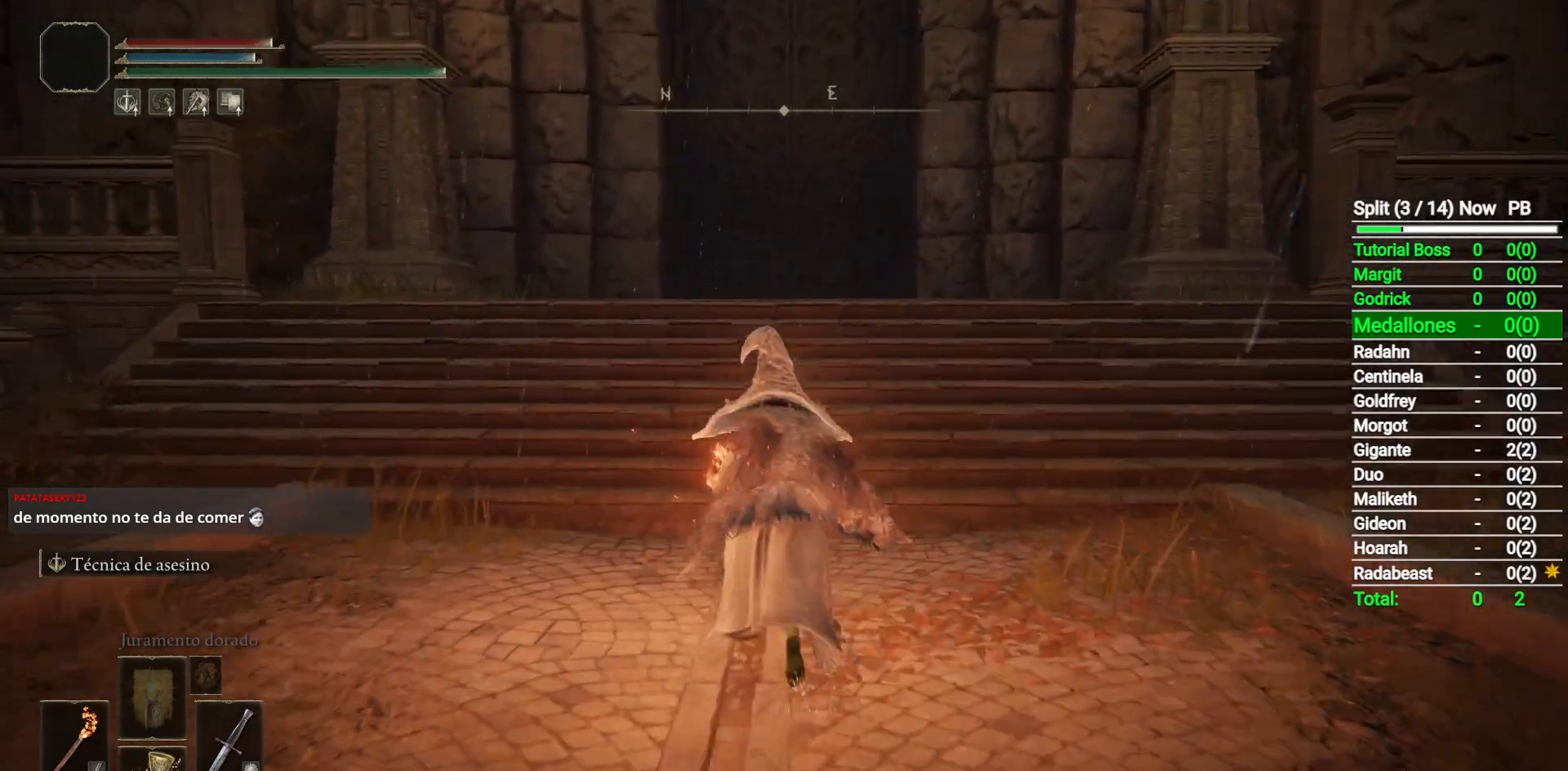
{"buttons": ["B"], "left_stick": "up", "right_stick": "center", "button_events": []}
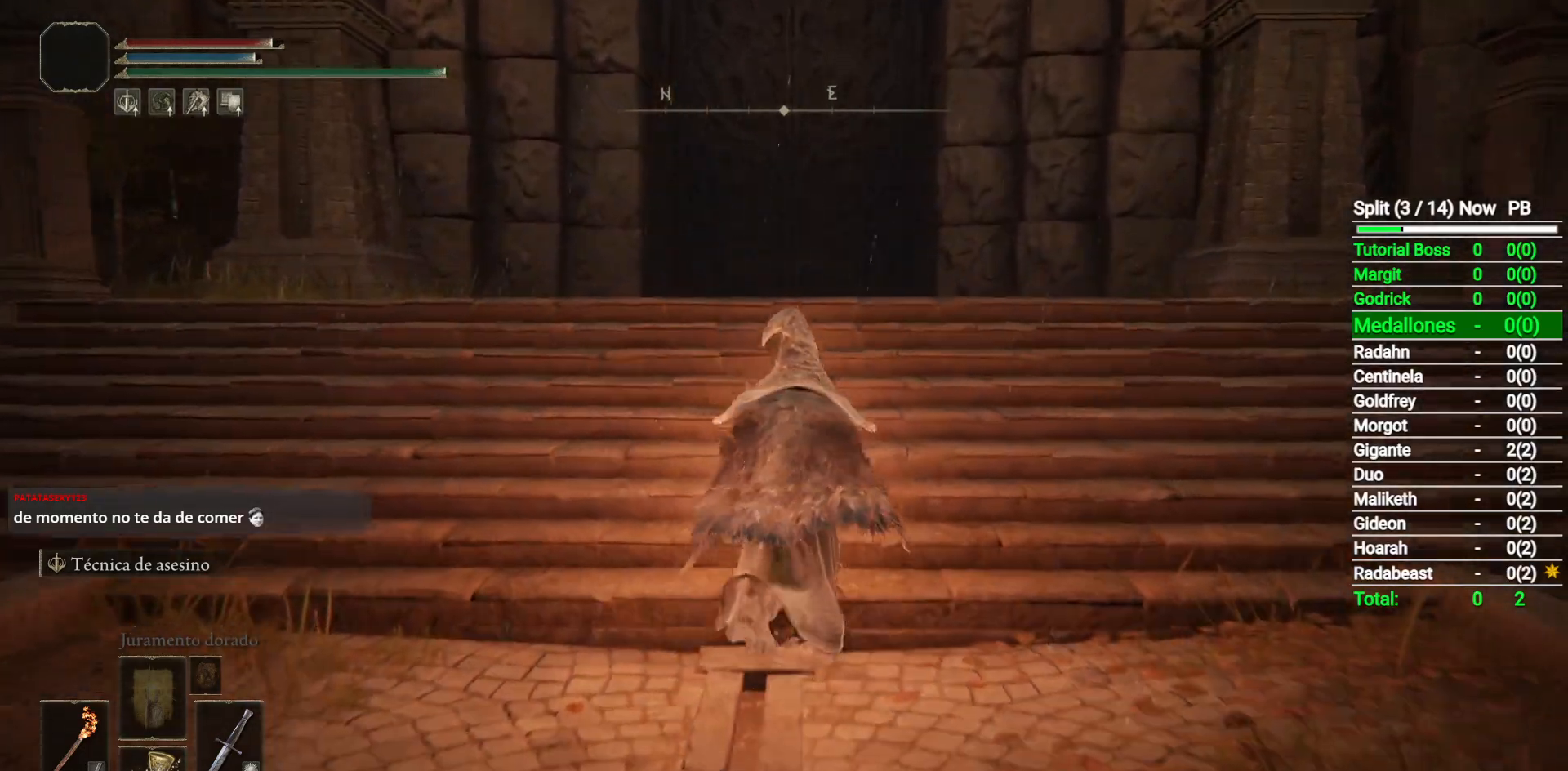
{"buttons": ["B"], "left_stick": "up", "right_stick": "down", "button_events": []}
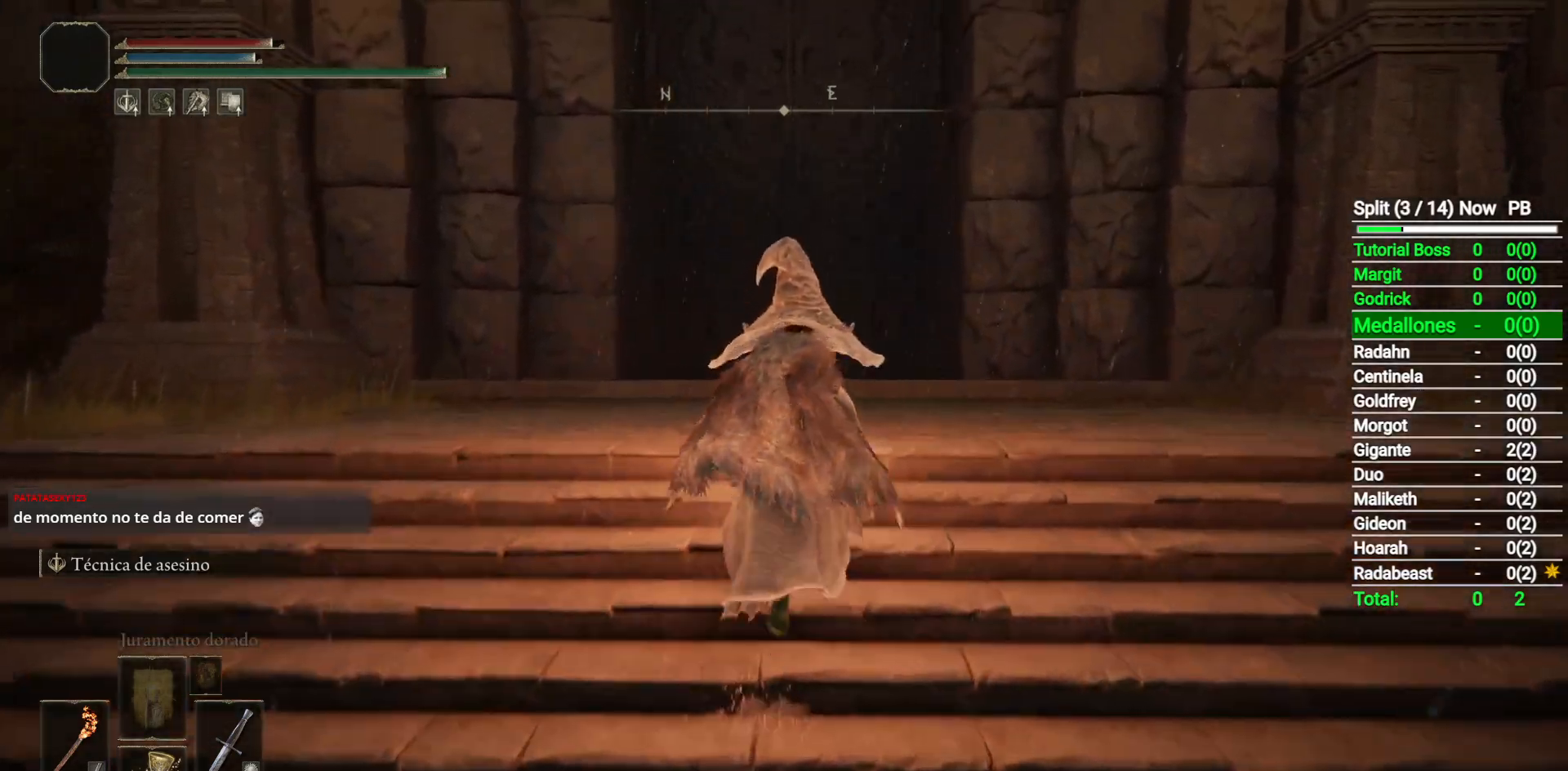
{"buttons": ["B"], "left_stick": "up", "right_stick": "center", "button_events": []}
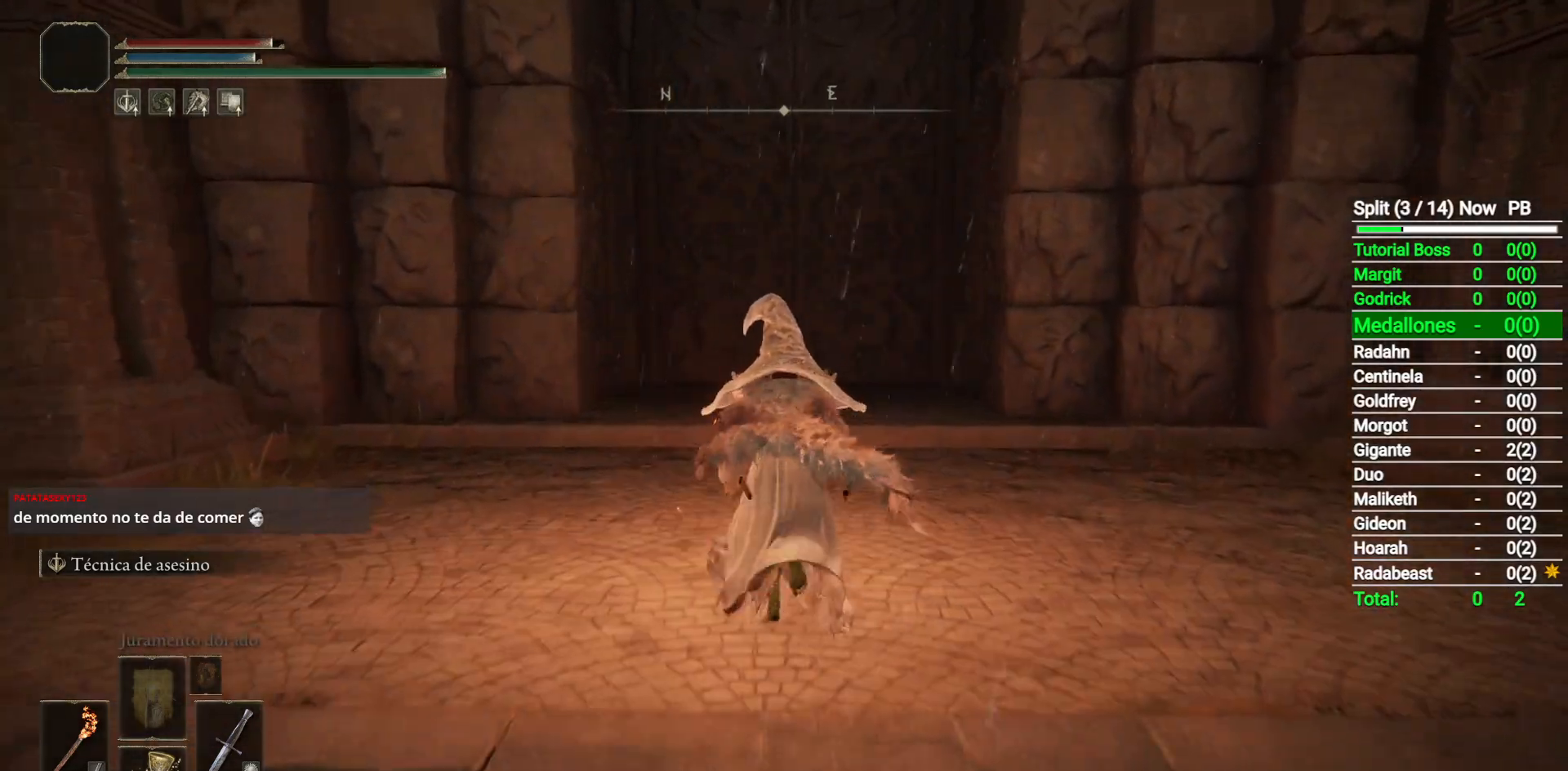
{"buttons": ["B"], "left_stick": "up", "right_stick": "center", "button_events": []}
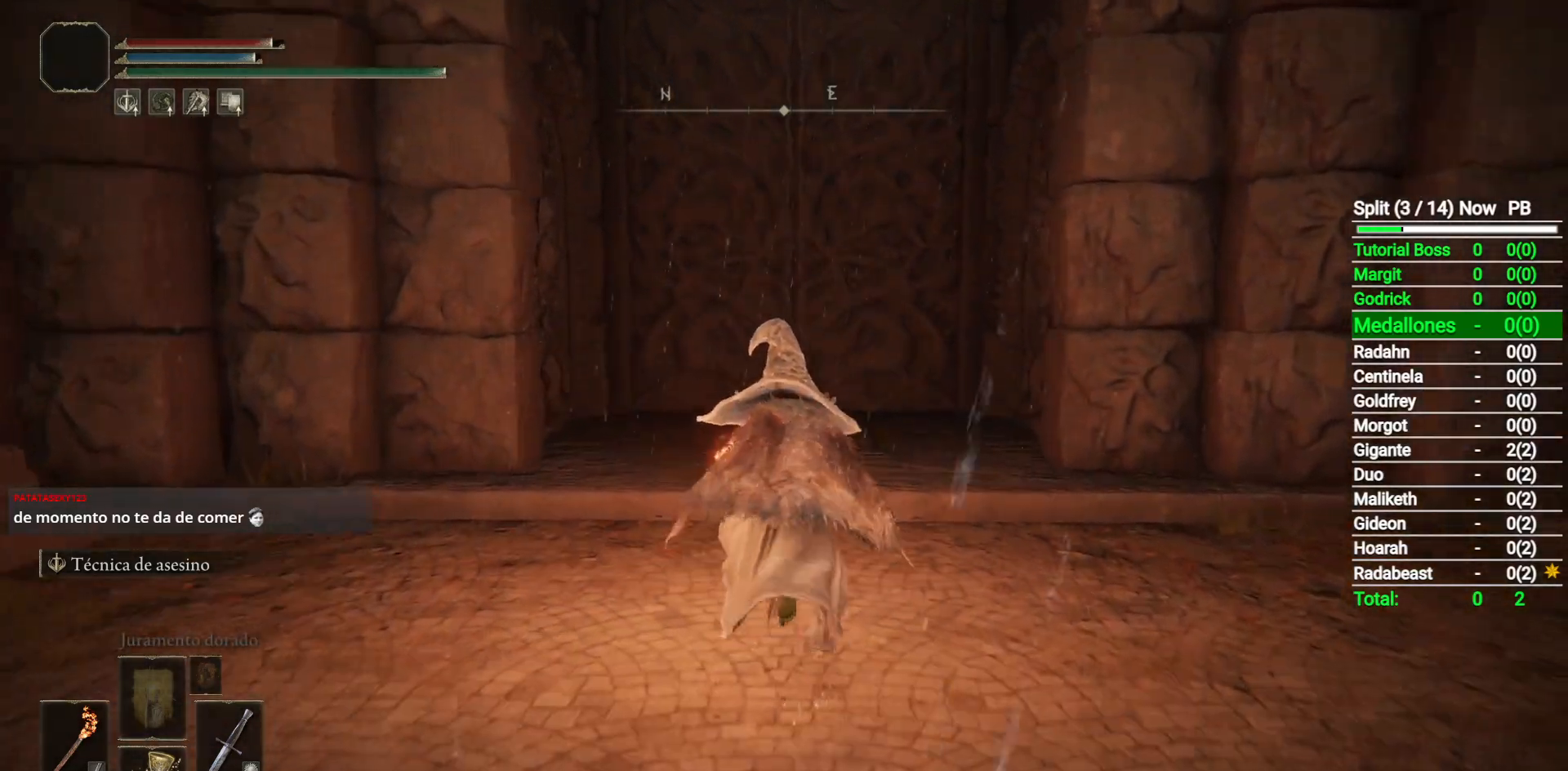
{"buttons": ["B"], "left_stick": "up", "right_stick": "center", "button_events": []}
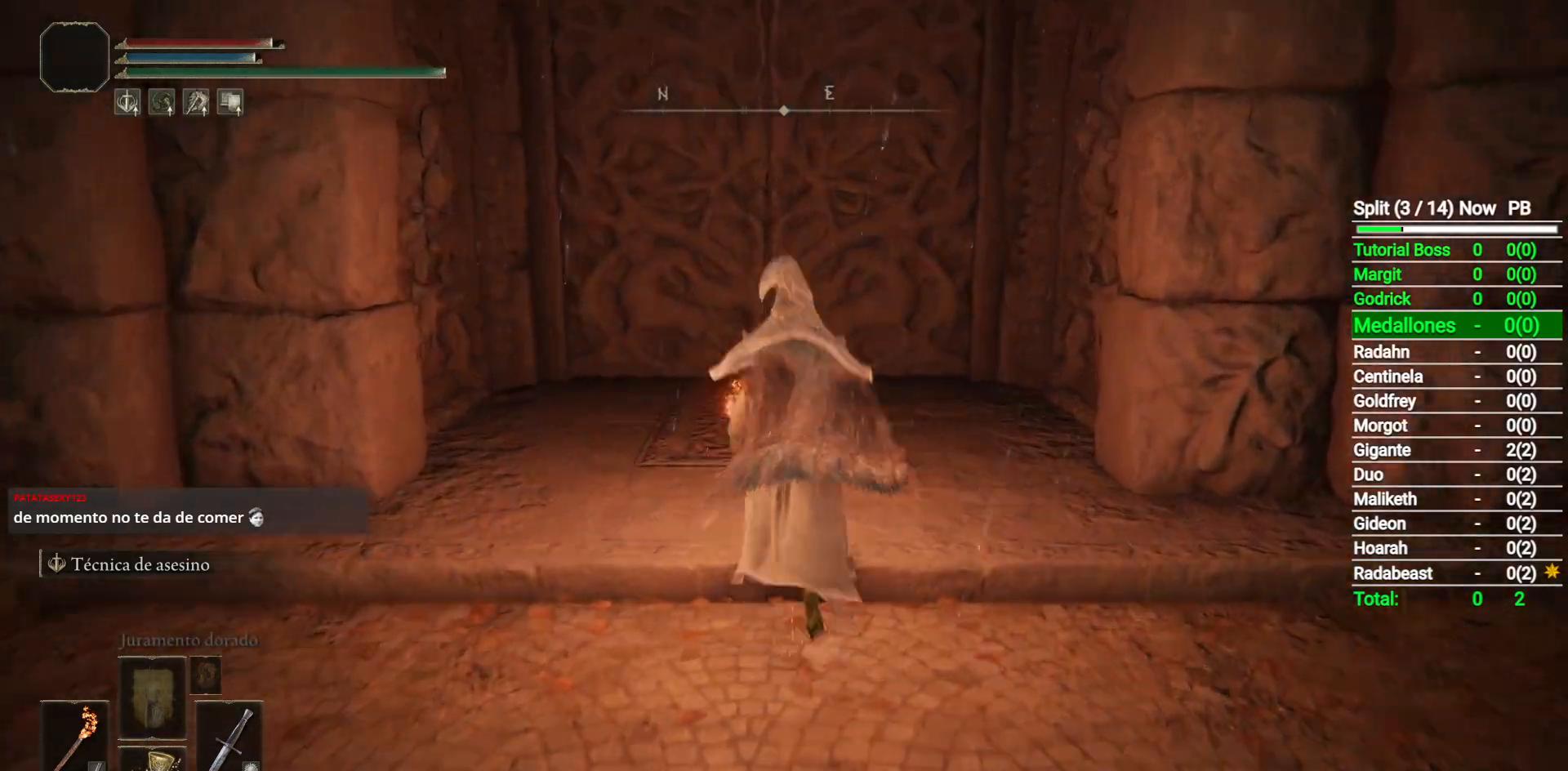
{"buttons": ["B"], "left_stick": "up", "right_stick": "center", "button_events": []}
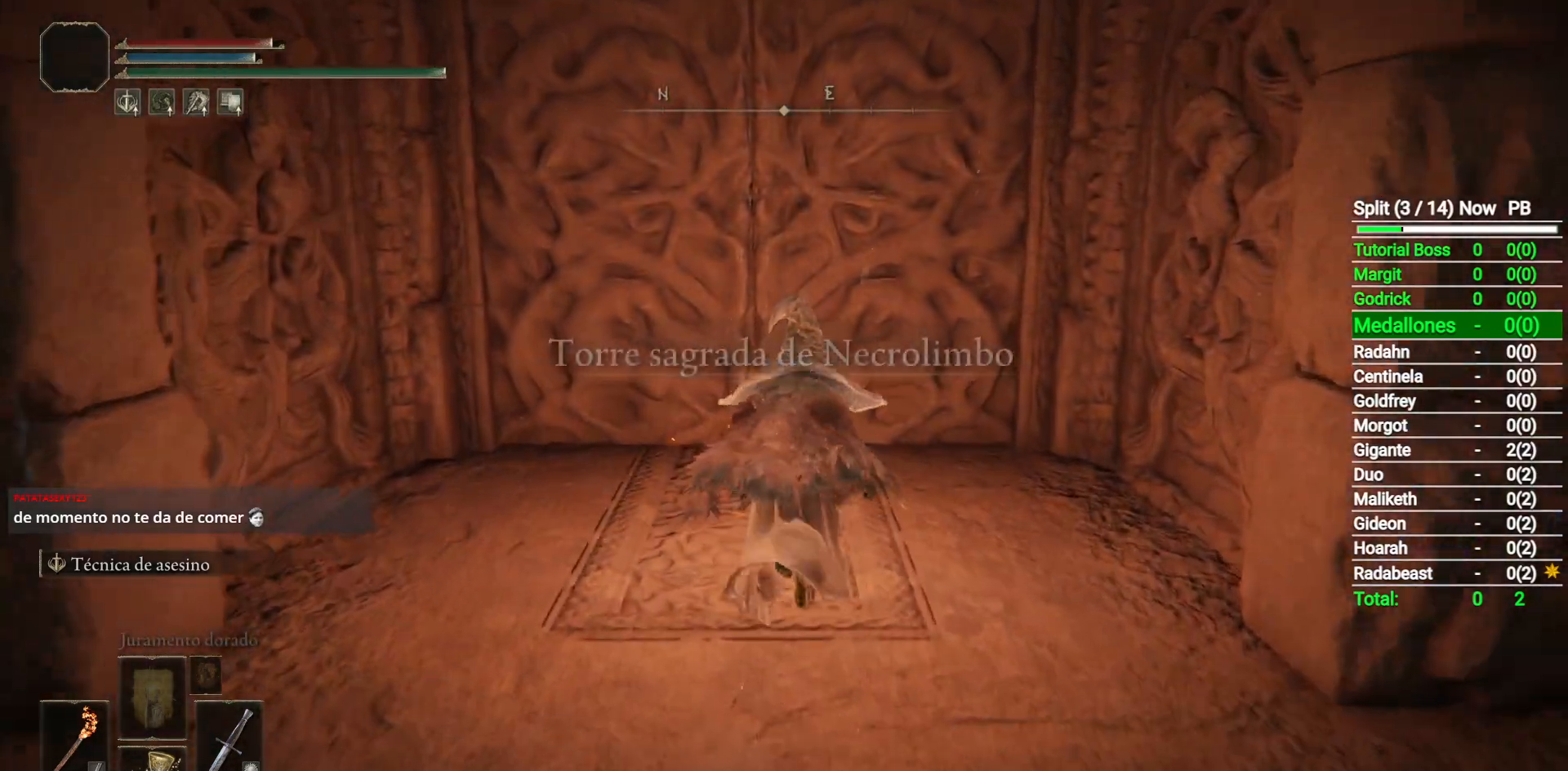
{"buttons": [], "left_stick": "up", "right_stick": "center", "button_events": [[450, "B", "up"]]}
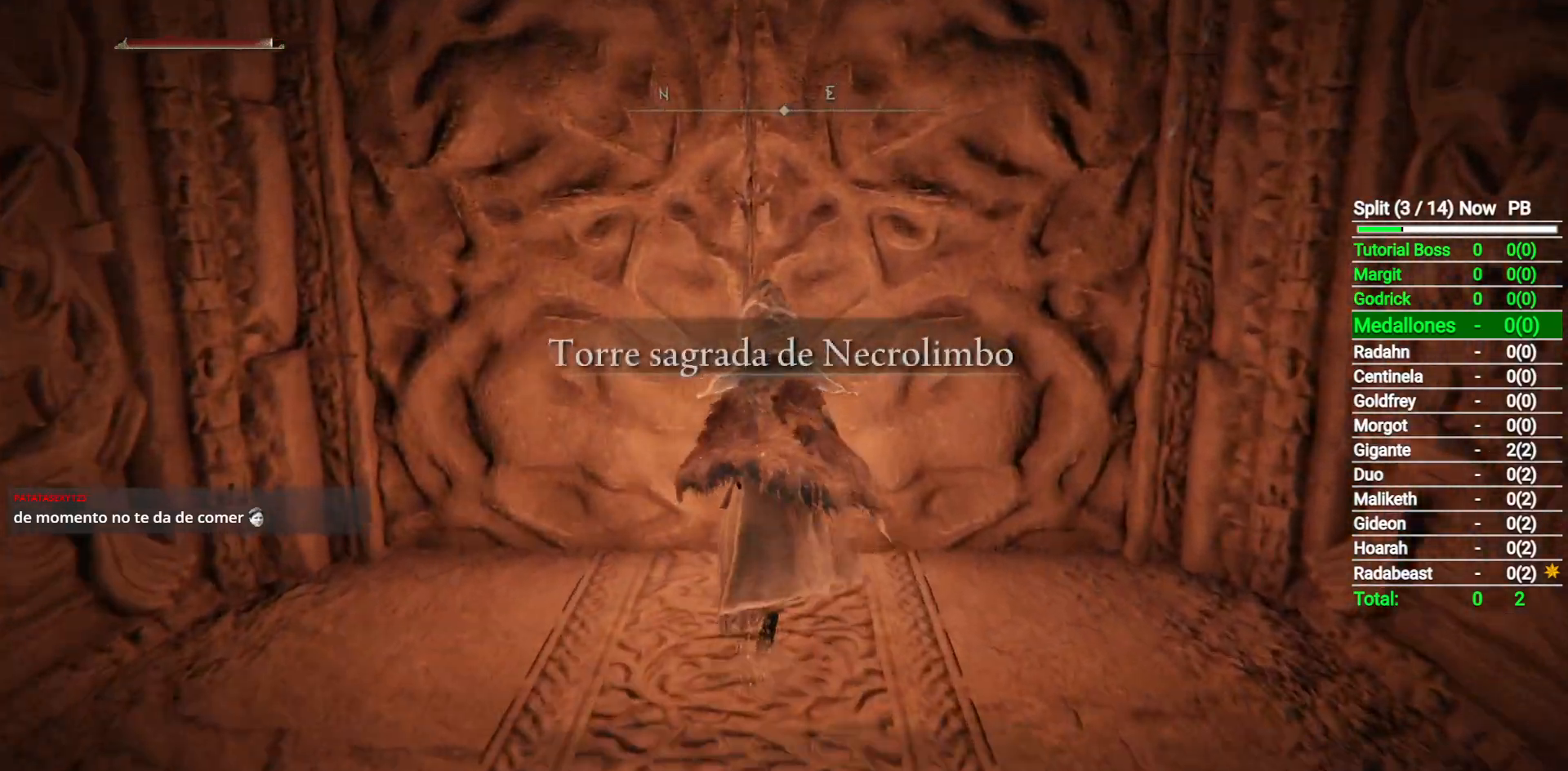
{"buttons": [], "left_stick": "center", "right_stick": "center", "button_events": [[133, "Y", "down"], [233, "Y", "up"], [283, "Y", "down"], [383, "Y", "up"]]}
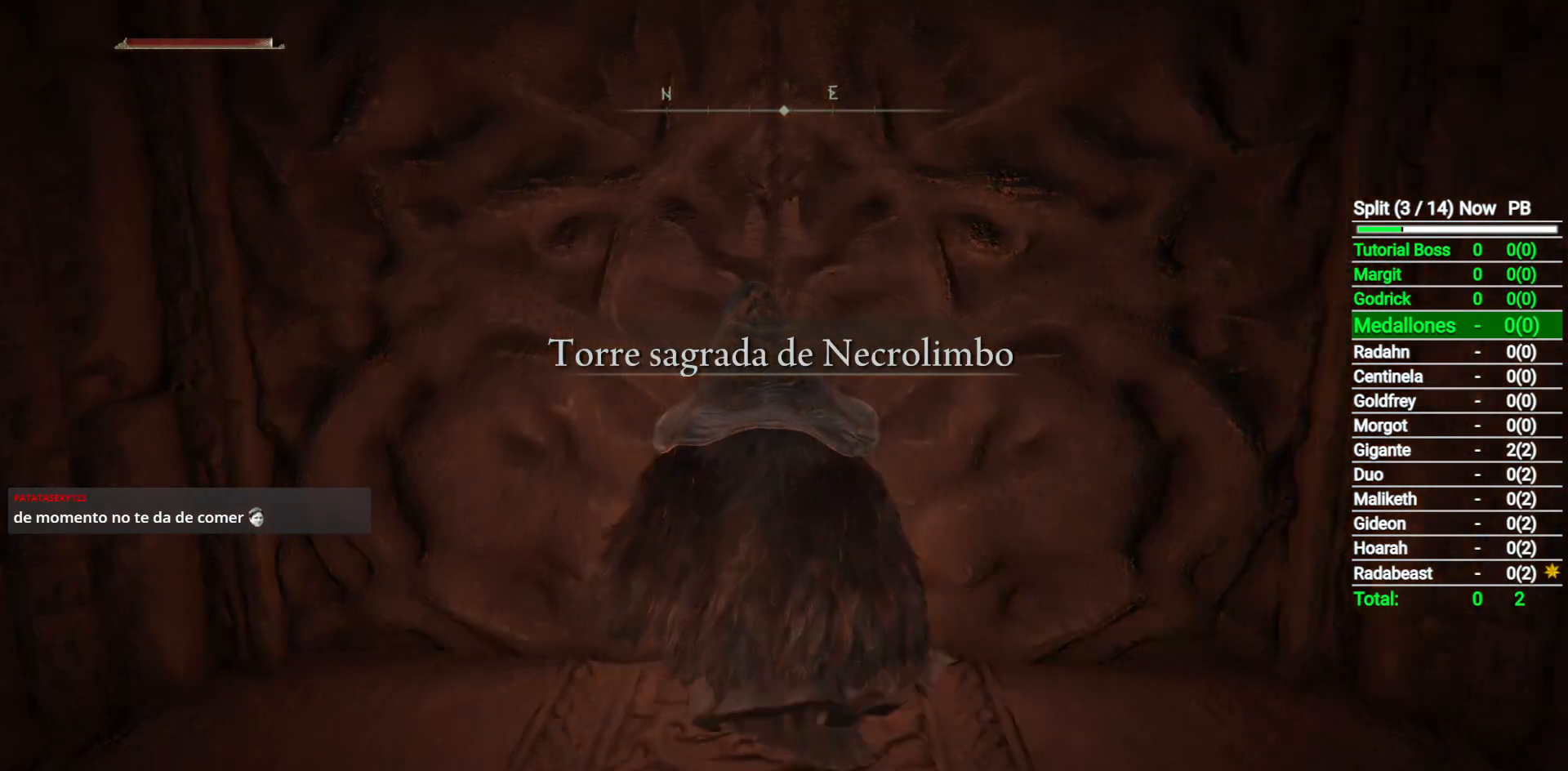
{"buttons": [], "left_stick": "center", "right_stick": "center", "button_events": []}
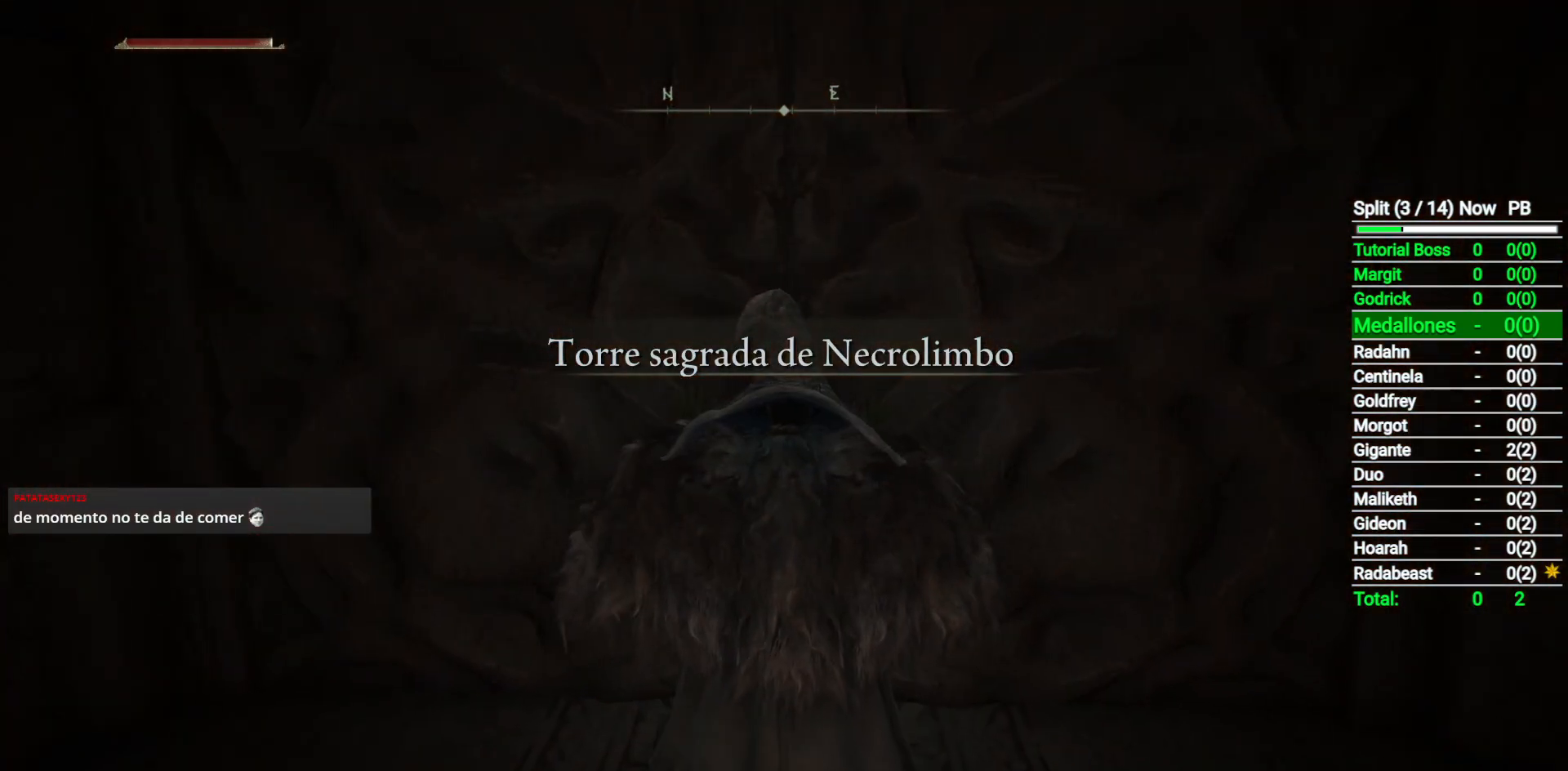
{"buttons": [], "left_stick": "center", "right_stick": "center", "button_events": []}
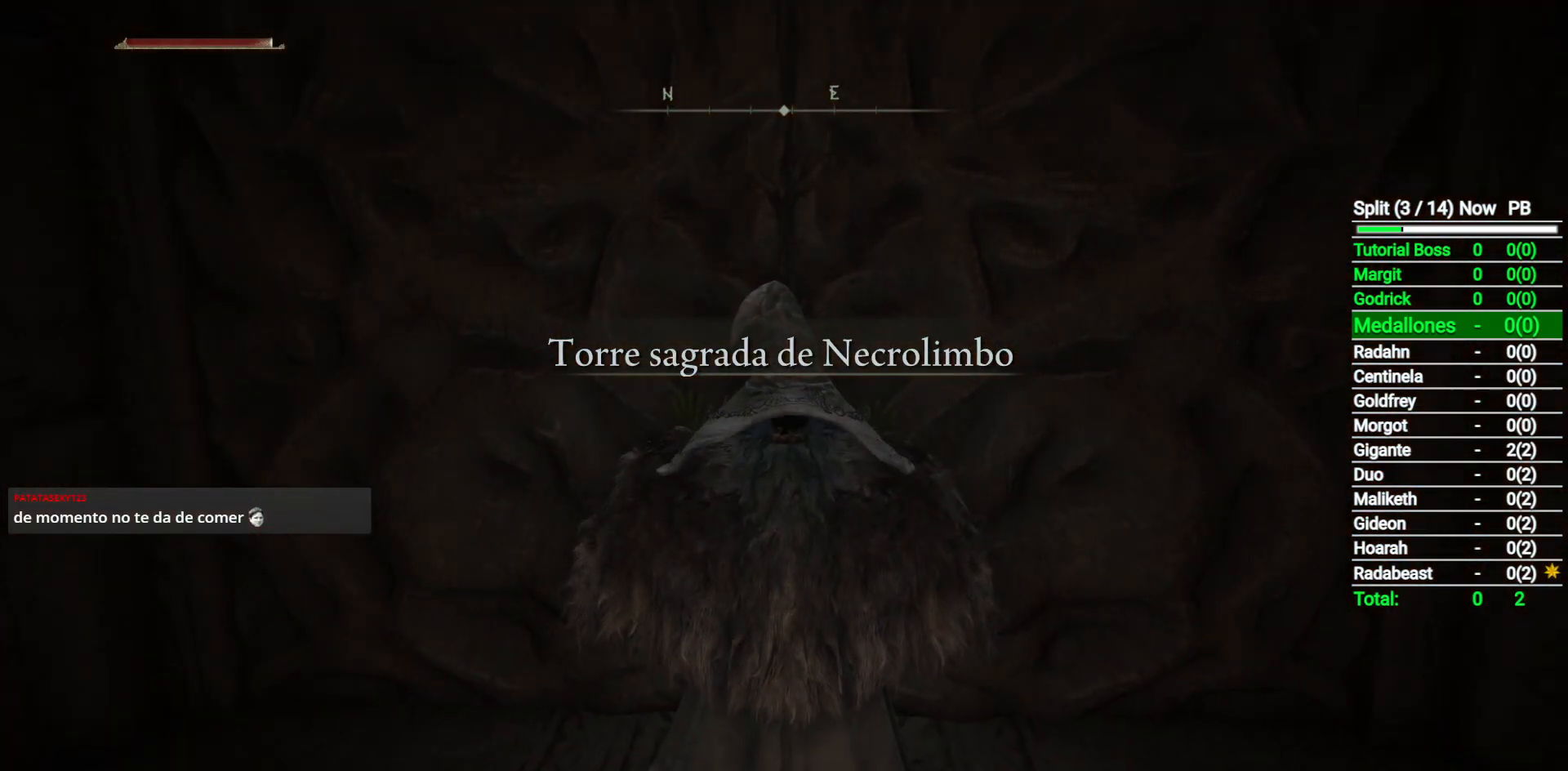
{"buttons": [], "left_stick": "center", "right_stick": "center", "button_events": []}
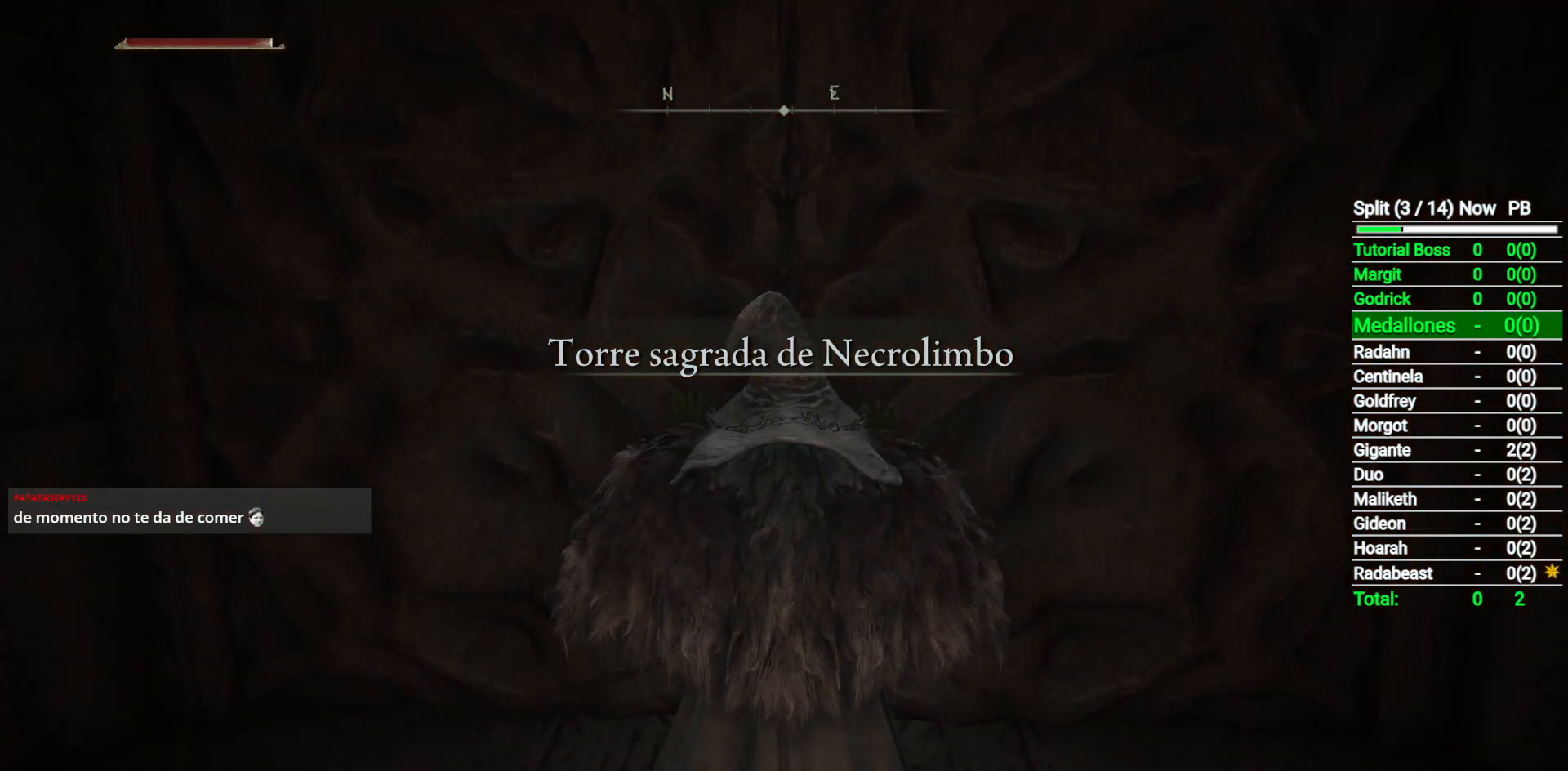
{"buttons": [], "left_stick": "center", "right_stick": "center", "button_events": []}
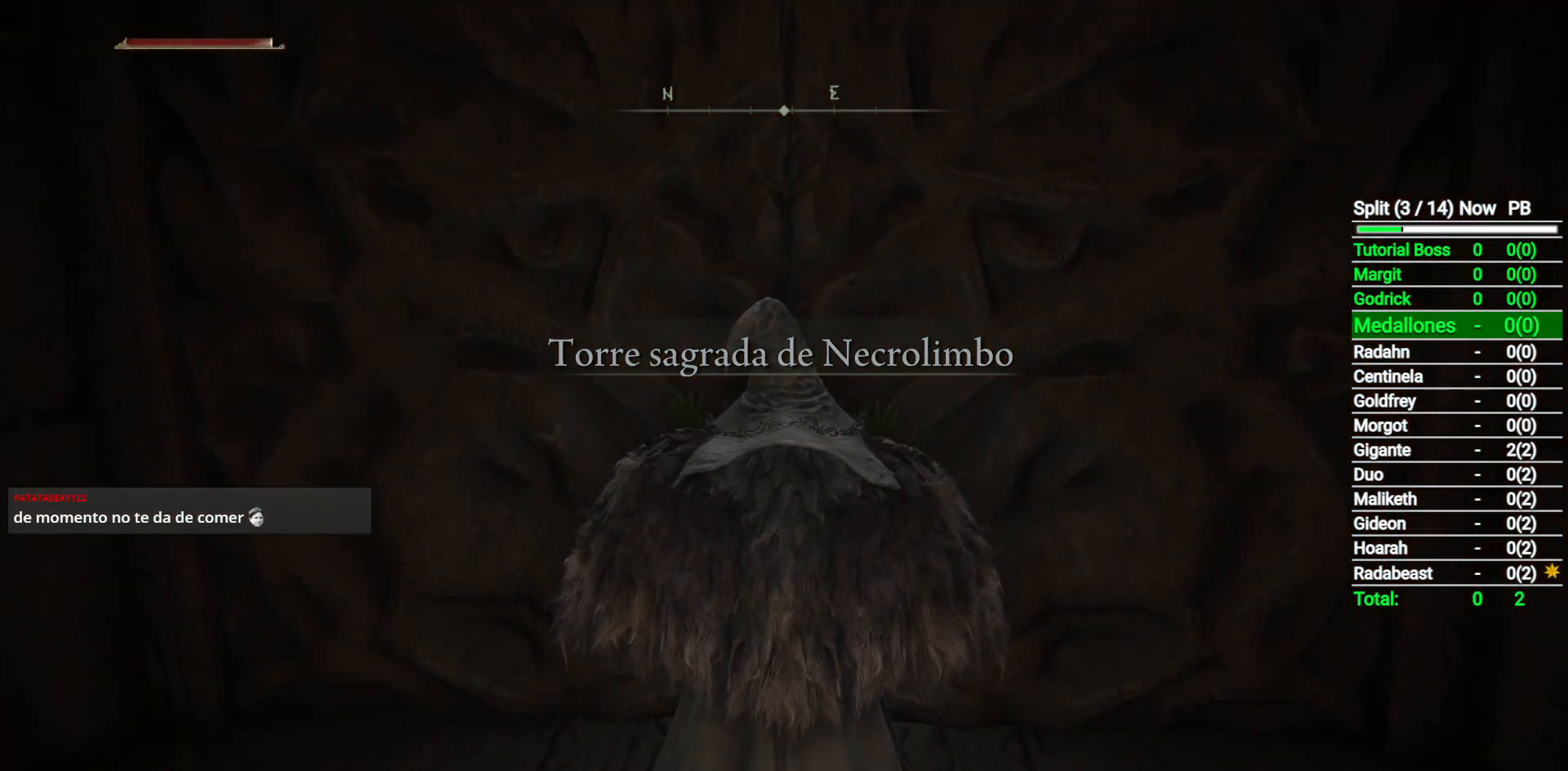
{"buttons": [], "left_stick": "center", "right_stick": "center", "button_events": []}
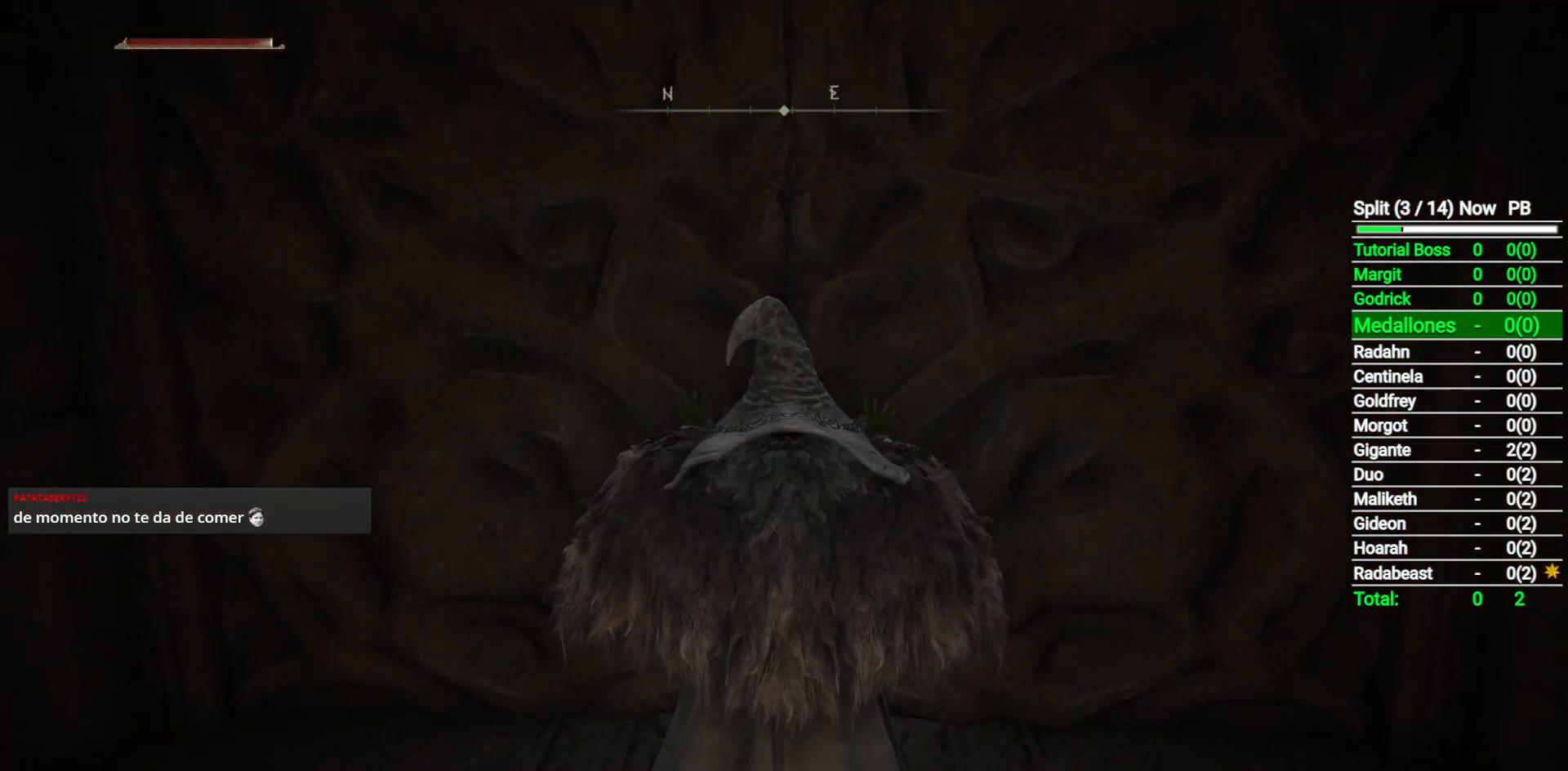
{"buttons": [], "left_stick": "center", "right_stick": "center", "button_events": []}
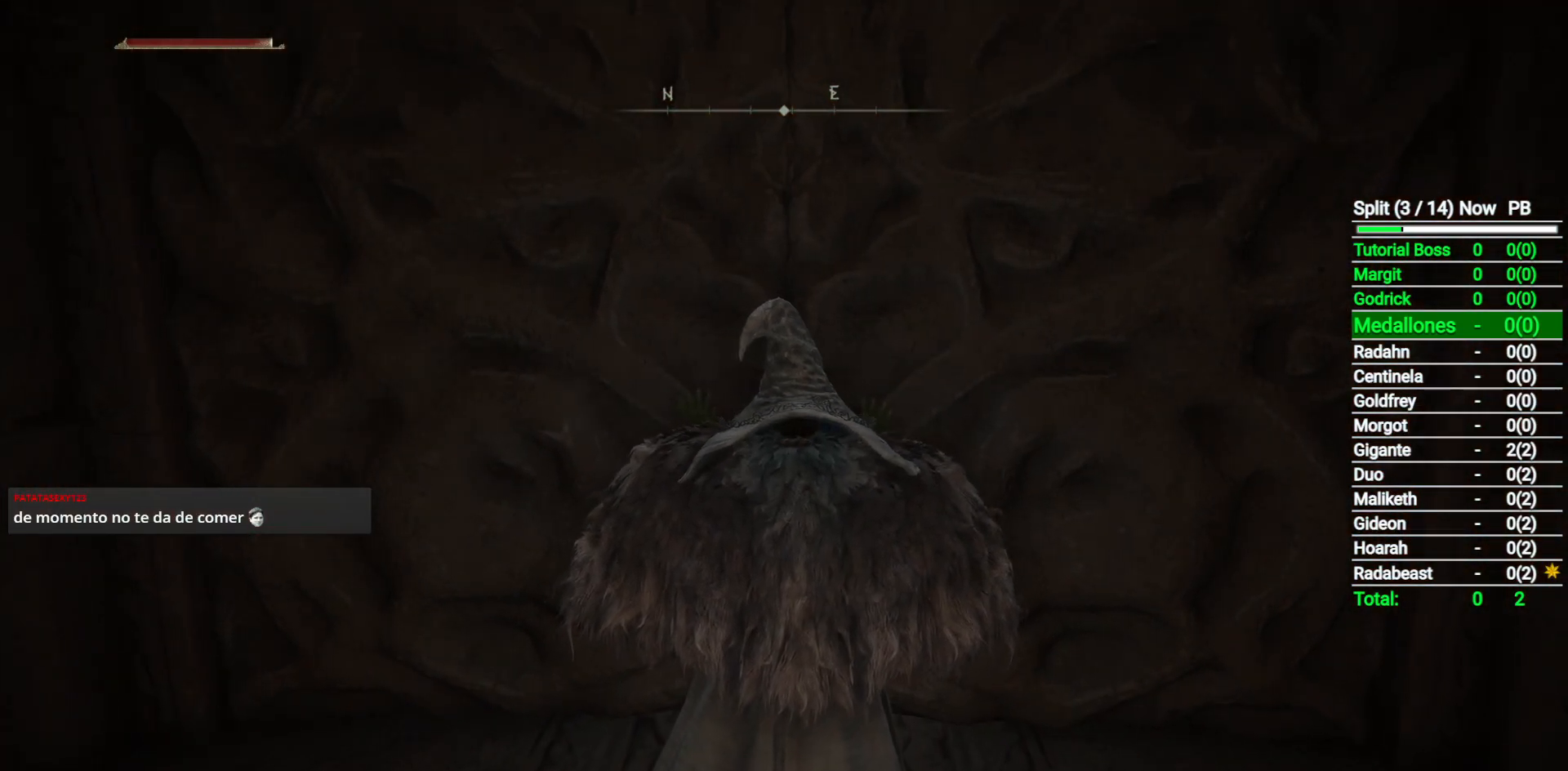
{"buttons": [], "left_stick": "center", "right_stick": "center", "button_events": []}
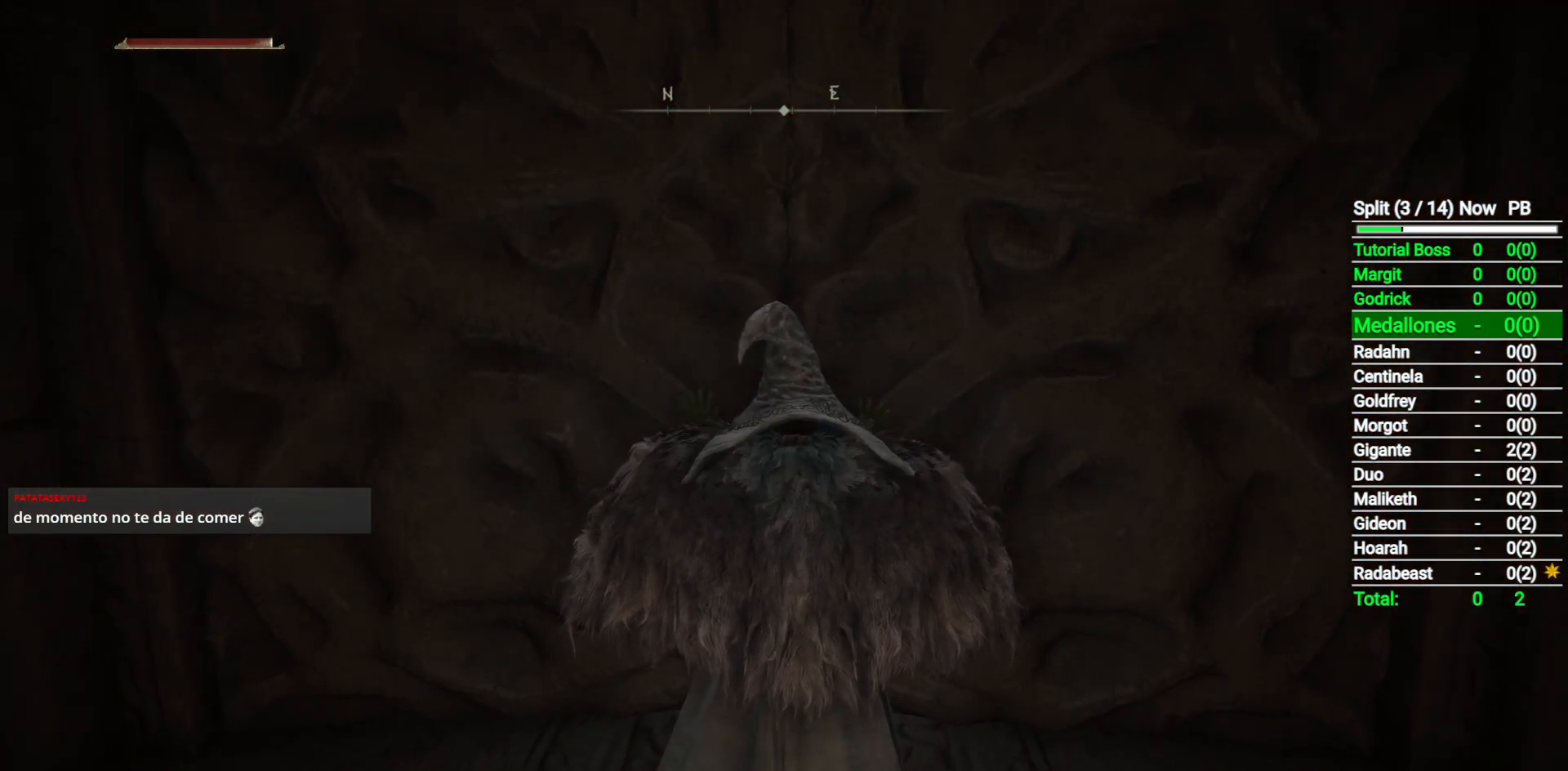
{"buttons": [], "left_stick": "center", "right_stick": "center", "button_events": []}
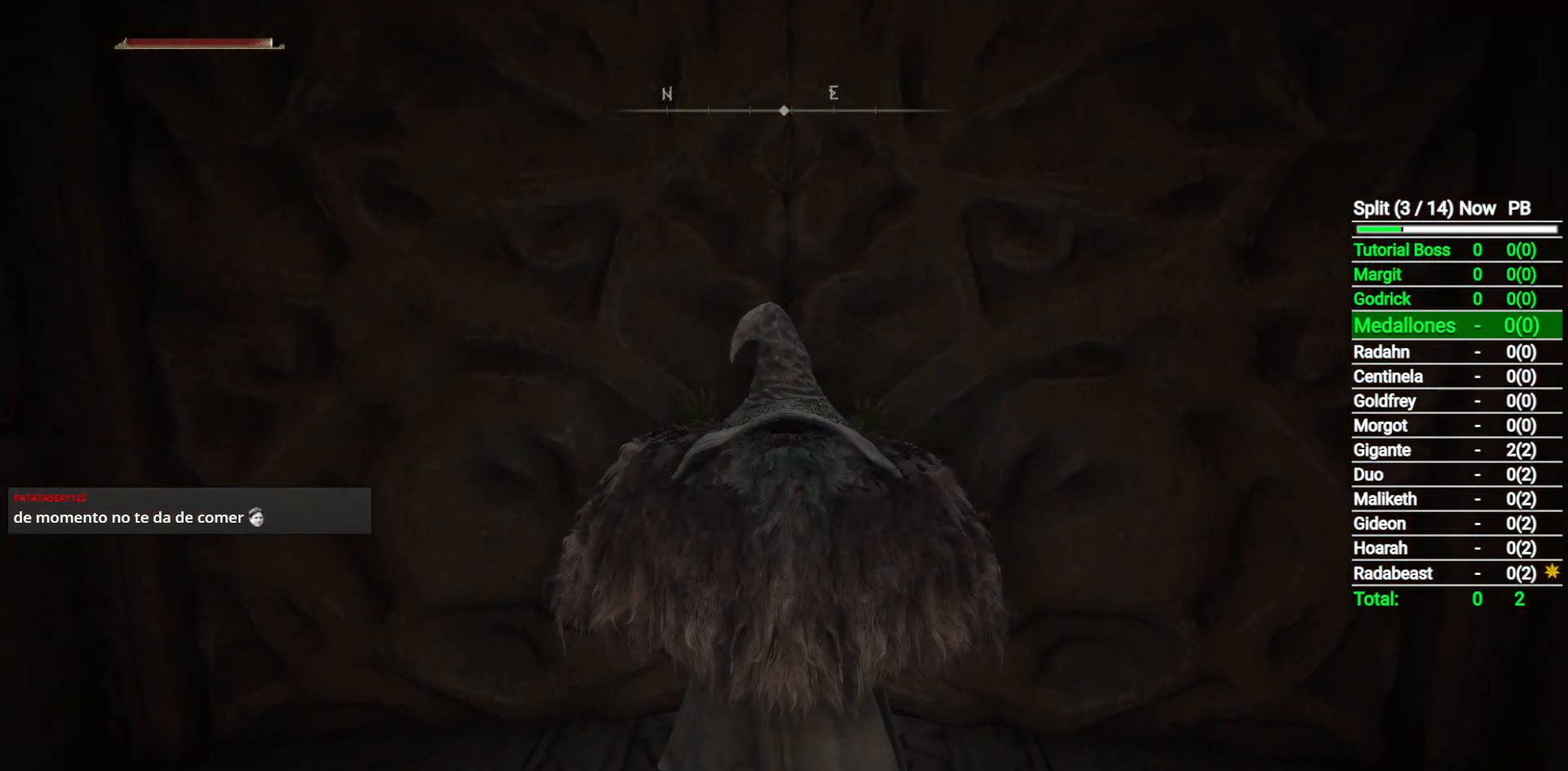
{"buttons": [], "left_stick": "center", "right_stick": "center", "button_events": []}
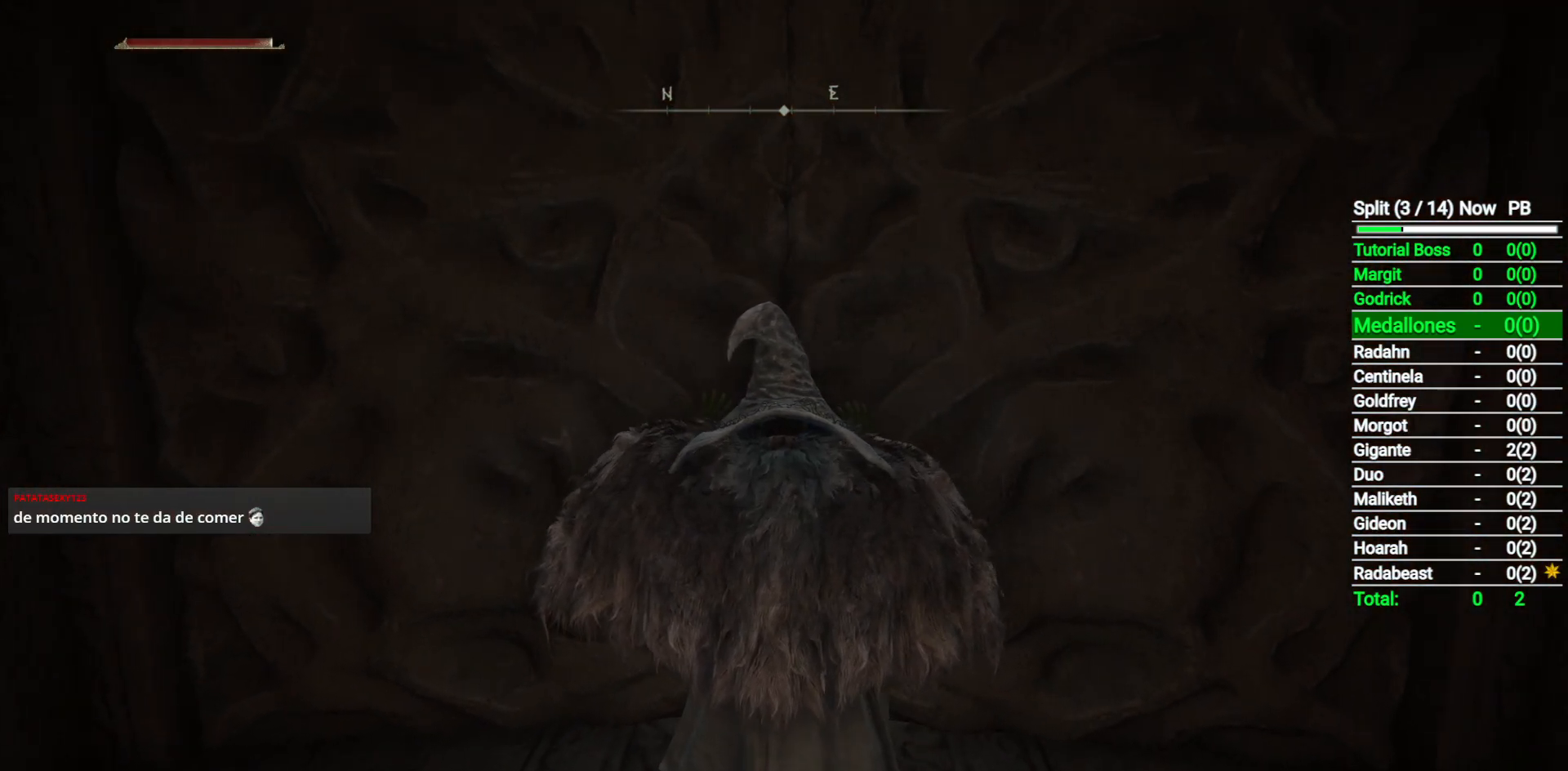
{"buttons": [], "left_stick": "center", "right_stick": "up", "button_events": []}
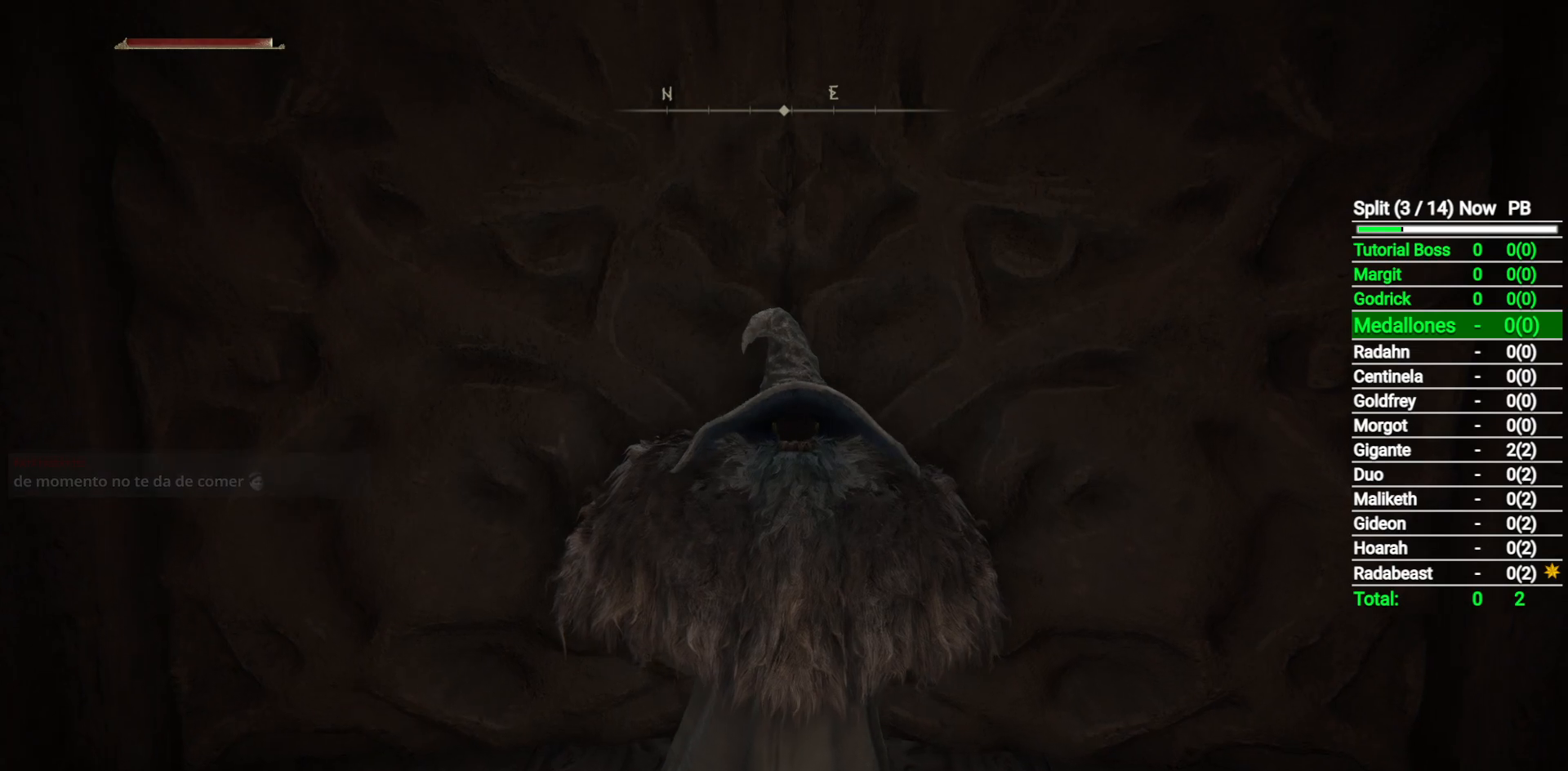
{"buttons": [], "left_stick": "center", "right_stick": "center", "button_events": []}
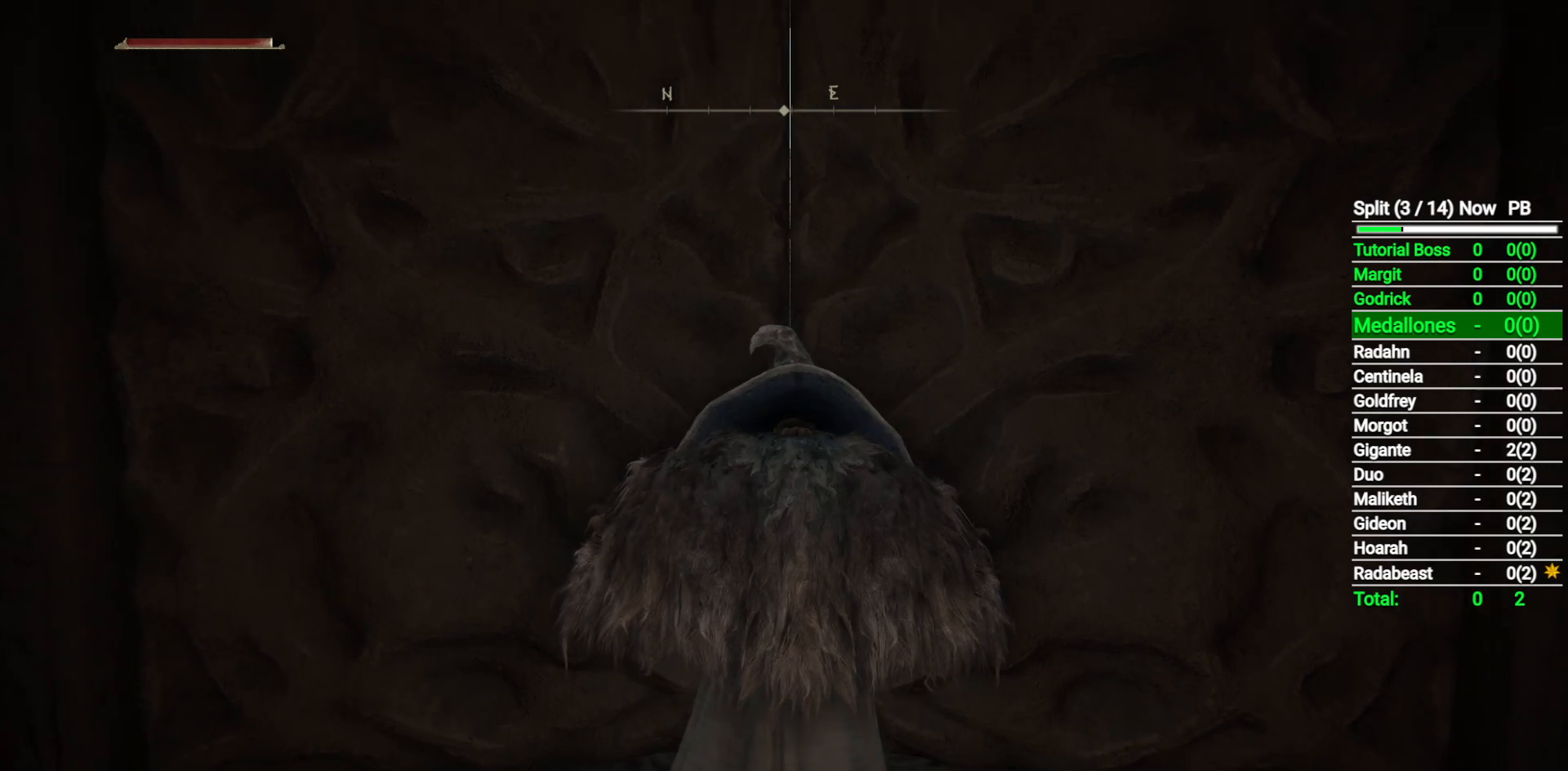
{"buttons": [], "left_stick": "center", "right_stick": "center", "button_events": []}